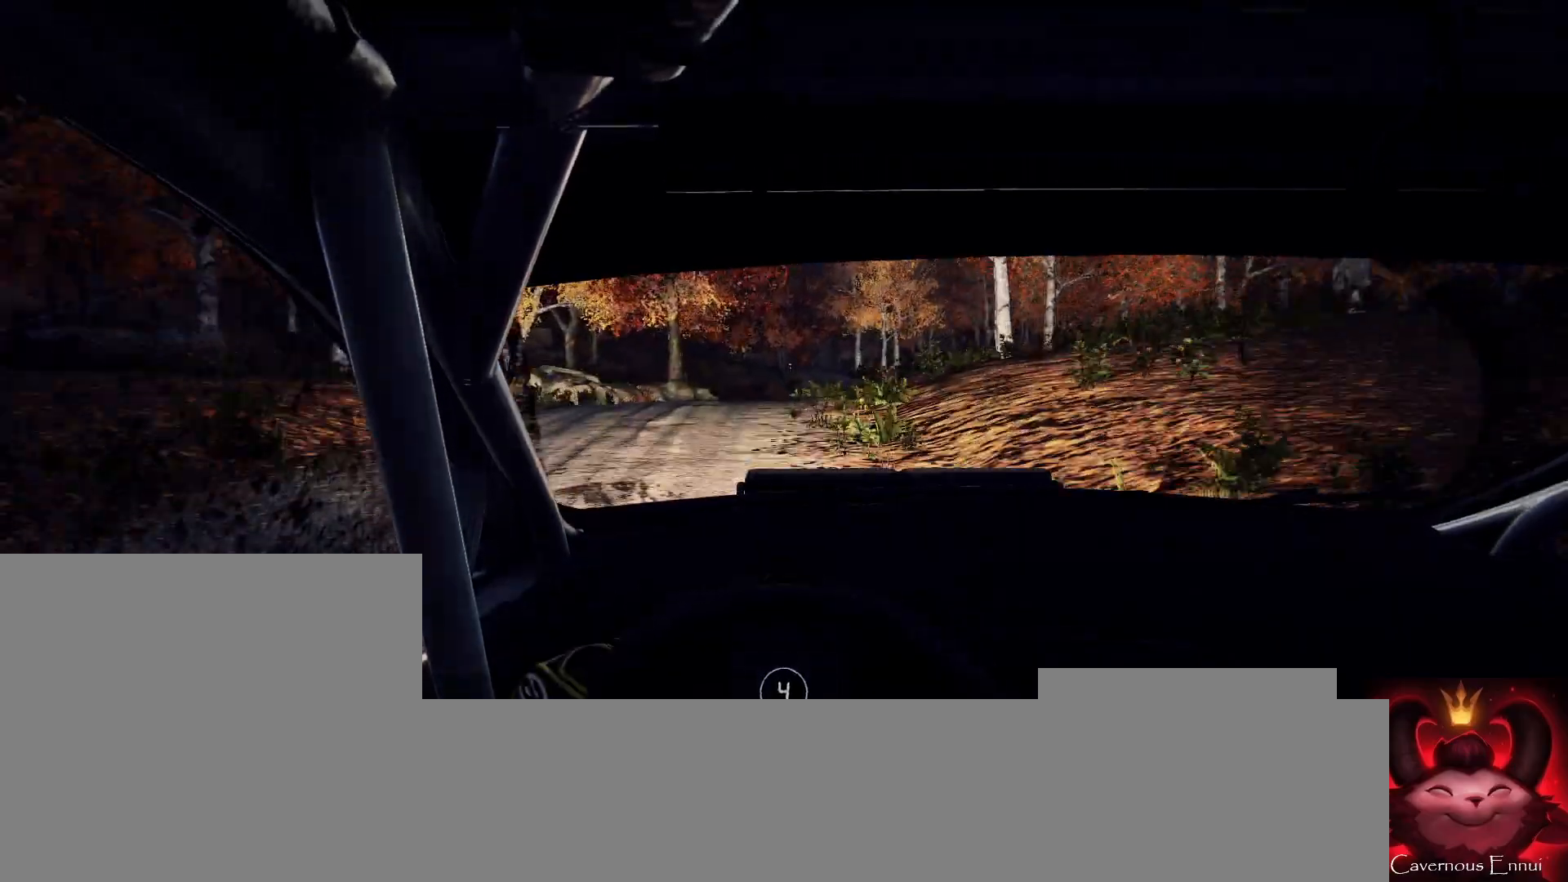
Gameplay with a controller (Xbox layout); each line is a JSON object with the inputs held at the frame after it. "events" lists button and stick changes between this image and that frame as [ms after this image, input, new state], when the widget could be followed in between.
{"buttons": [], "left_stick": "center", "right_stick": "center", "events": [[33, "L2", "up"], [33, "left_stick", "center"], [233, "left_stick", "right"], [400, "left_stick", "center"], [400, "right_stick", "up"], [500, "right_stick", "center"]]}
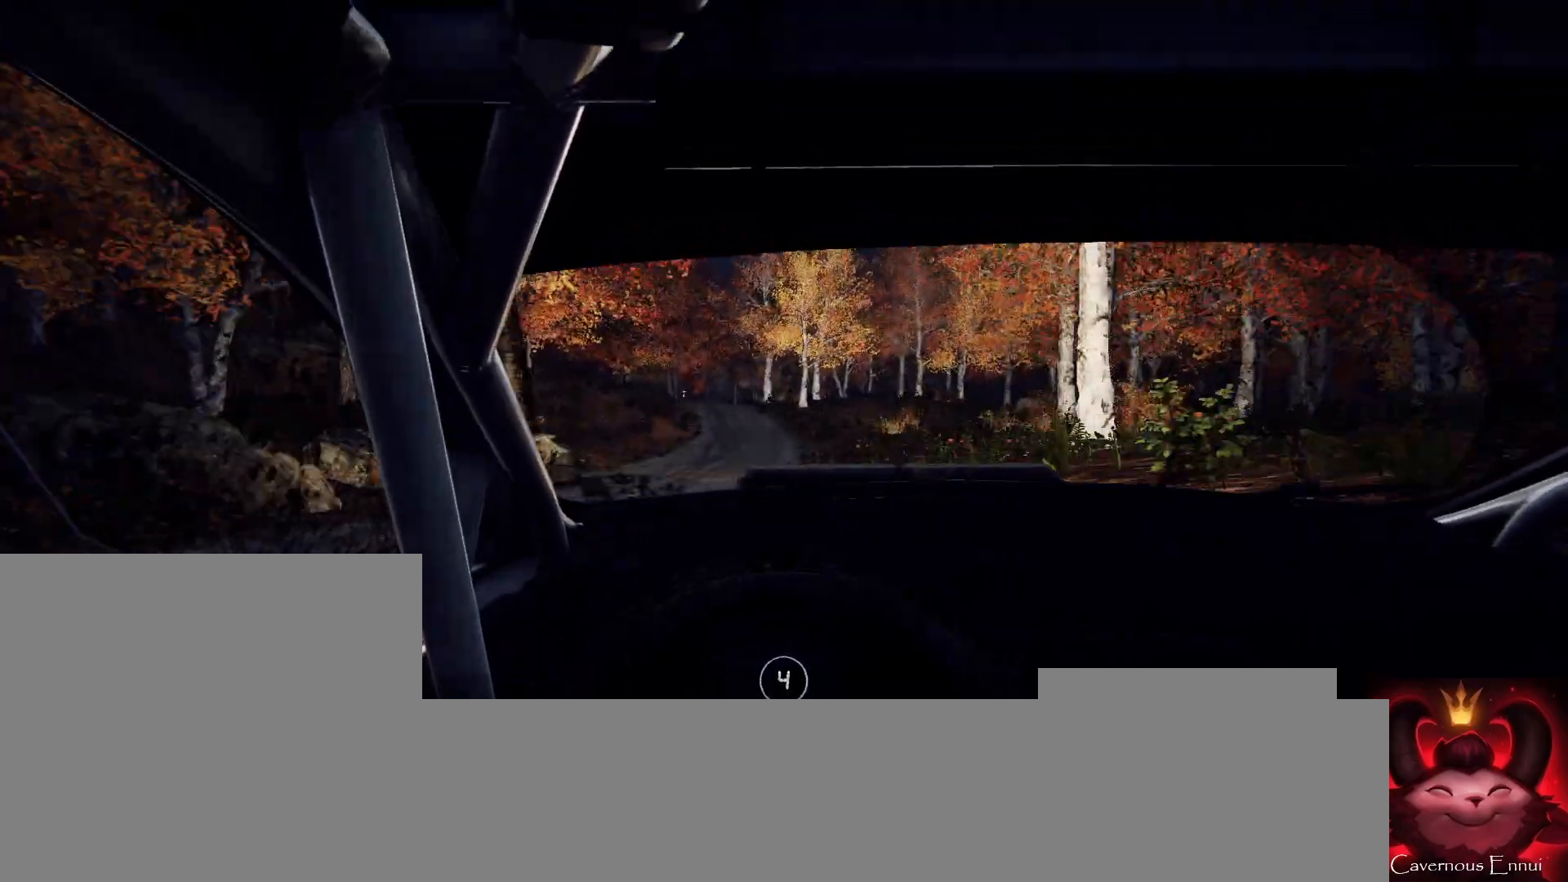
{"buttons": [], "left_stick": "left", "right_stick": "up", "events": [[333, "left_stick", "left"], [467, "right_stick", "up"]]}
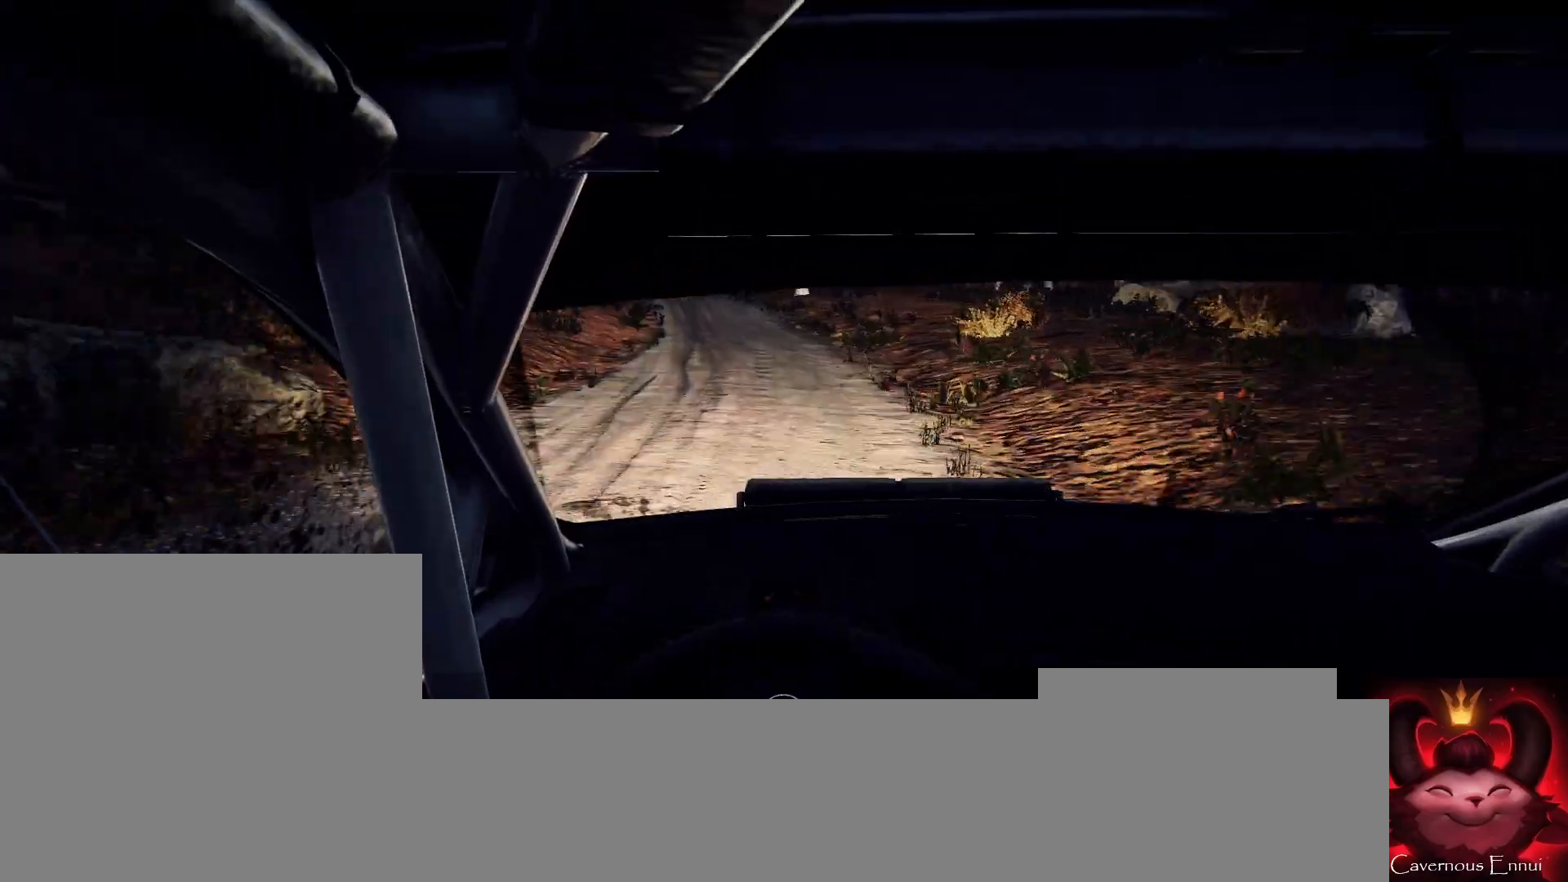
{"buttons": ["L2"], "left_stick": "right", "right_stick": "up", "events": [[133, "left_stick", "center"], [367, "left_stick", "right"], [467, "L2", "down"]]}
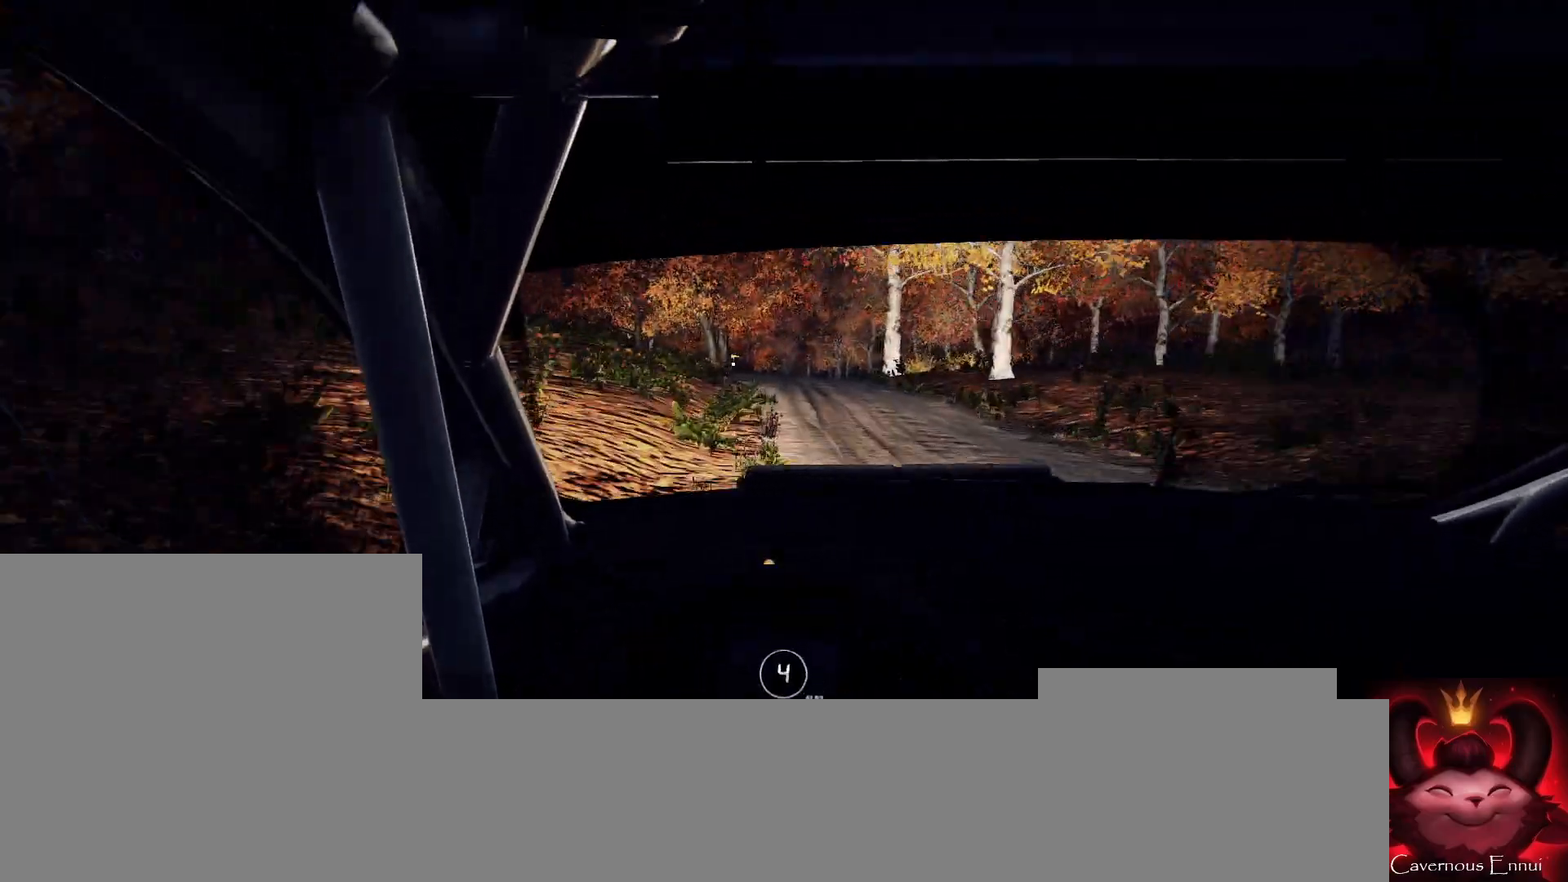
{"buttons": [], "left_stick": "center", "right_stick": "center", "events": [[200, "left_stick", "center"], [500, "L2", "up"], [500, "right_stick", "center"]]}
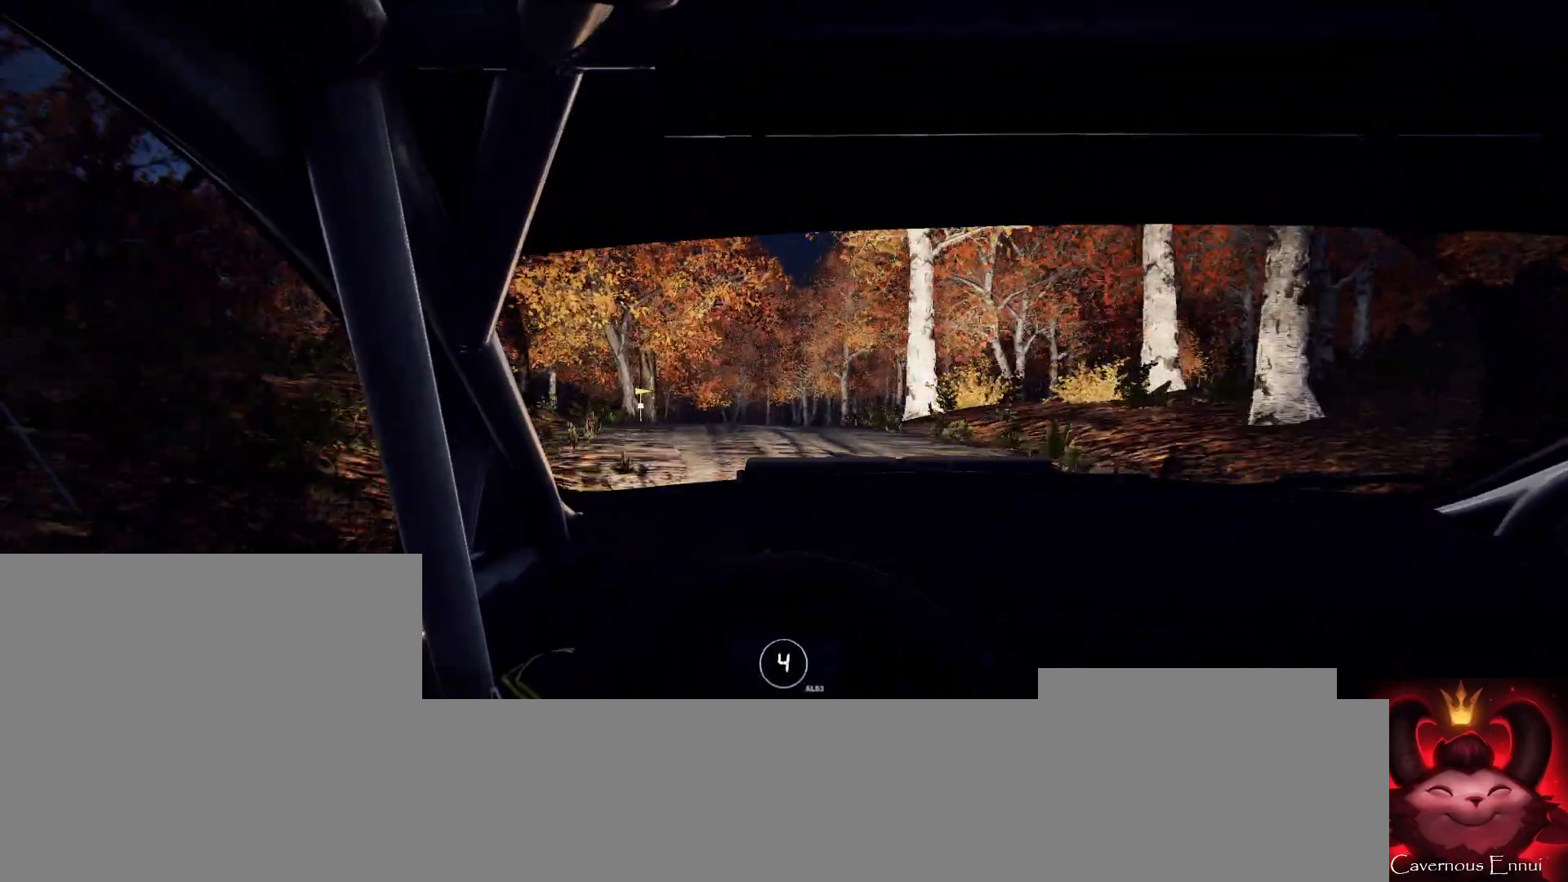
{"buttons": [], "left_stick": "left", "right_stick": "center", "events": [[100, "left_stick", "left"], [100, "right_stick", "up-right"], [333, "right_stick", "up"], [367, "left_stick", "center"], [467, "left_stick", "left"], [467, "right_stick", "center"]]}
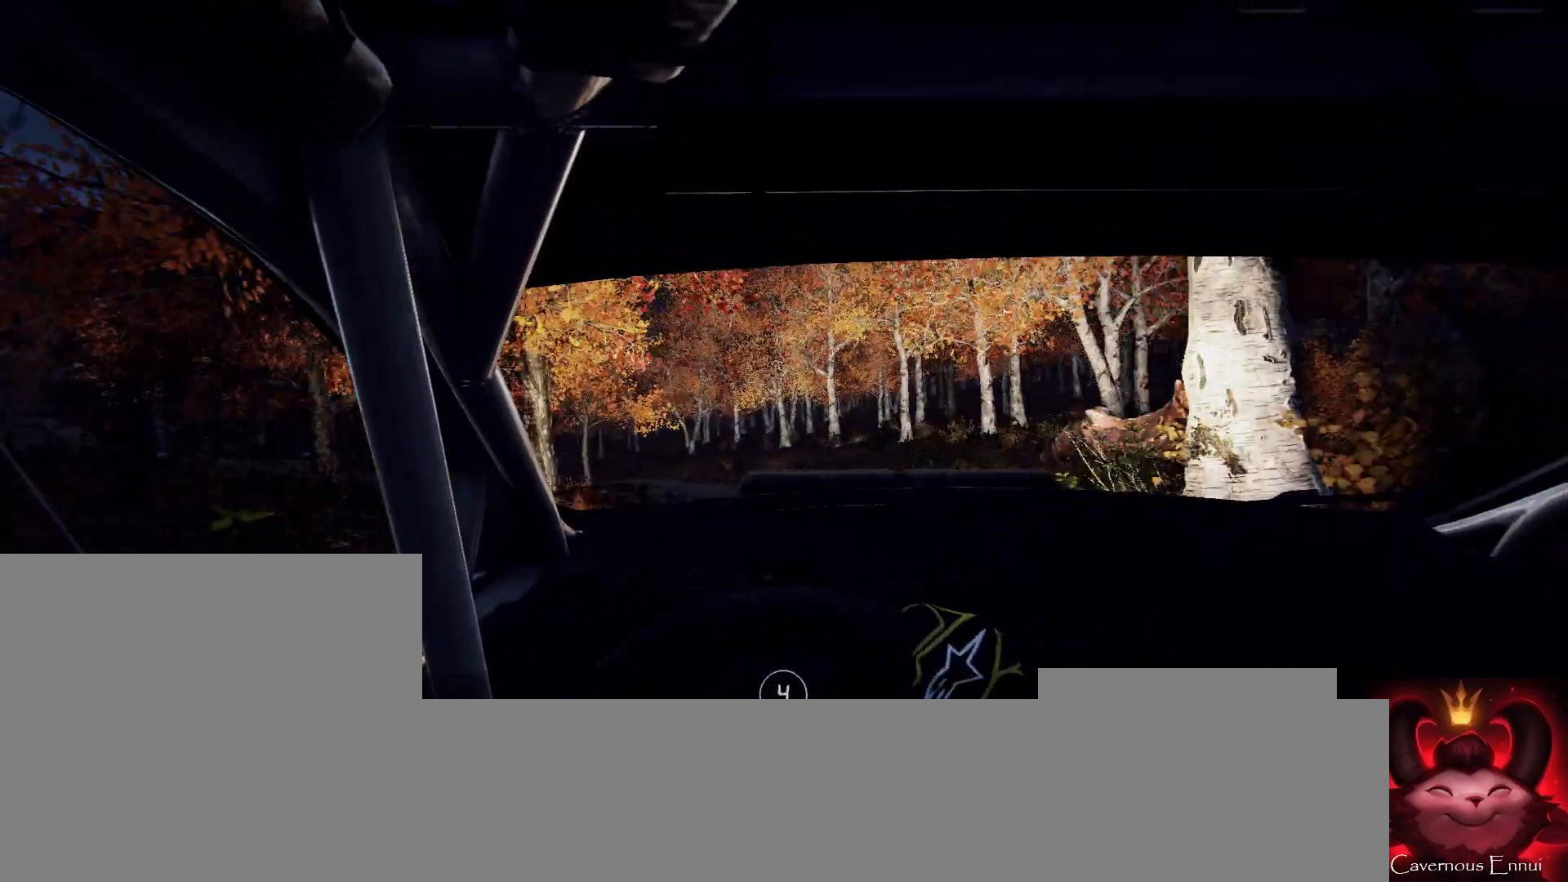
{"buttons": ["L2"], "left_stick": "left", "right_stick": "center", "events": [[33, "L2", "down"], [133, "L1", "down"], [267, "L1", "up"], [333, "L2", "up"], [467, "L2", "down"]]}
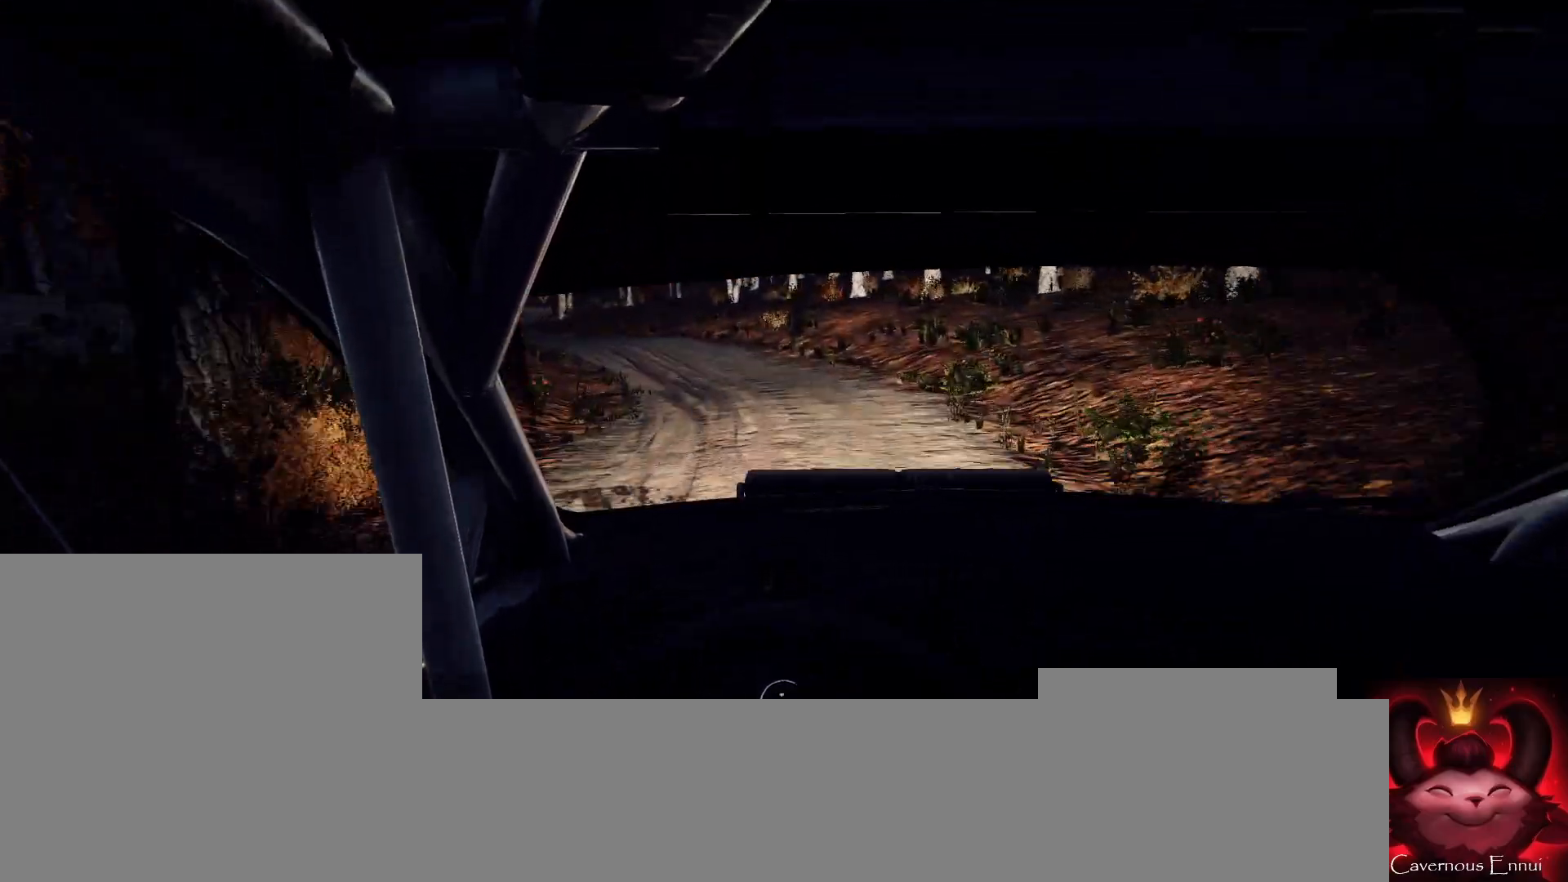
{"buttons": [], "left_stick": "center", "right_stick": "up", "events": [[333, "L2", "up"], [333, "left_stick", "center"], [400, "right_stick", "up"]]}
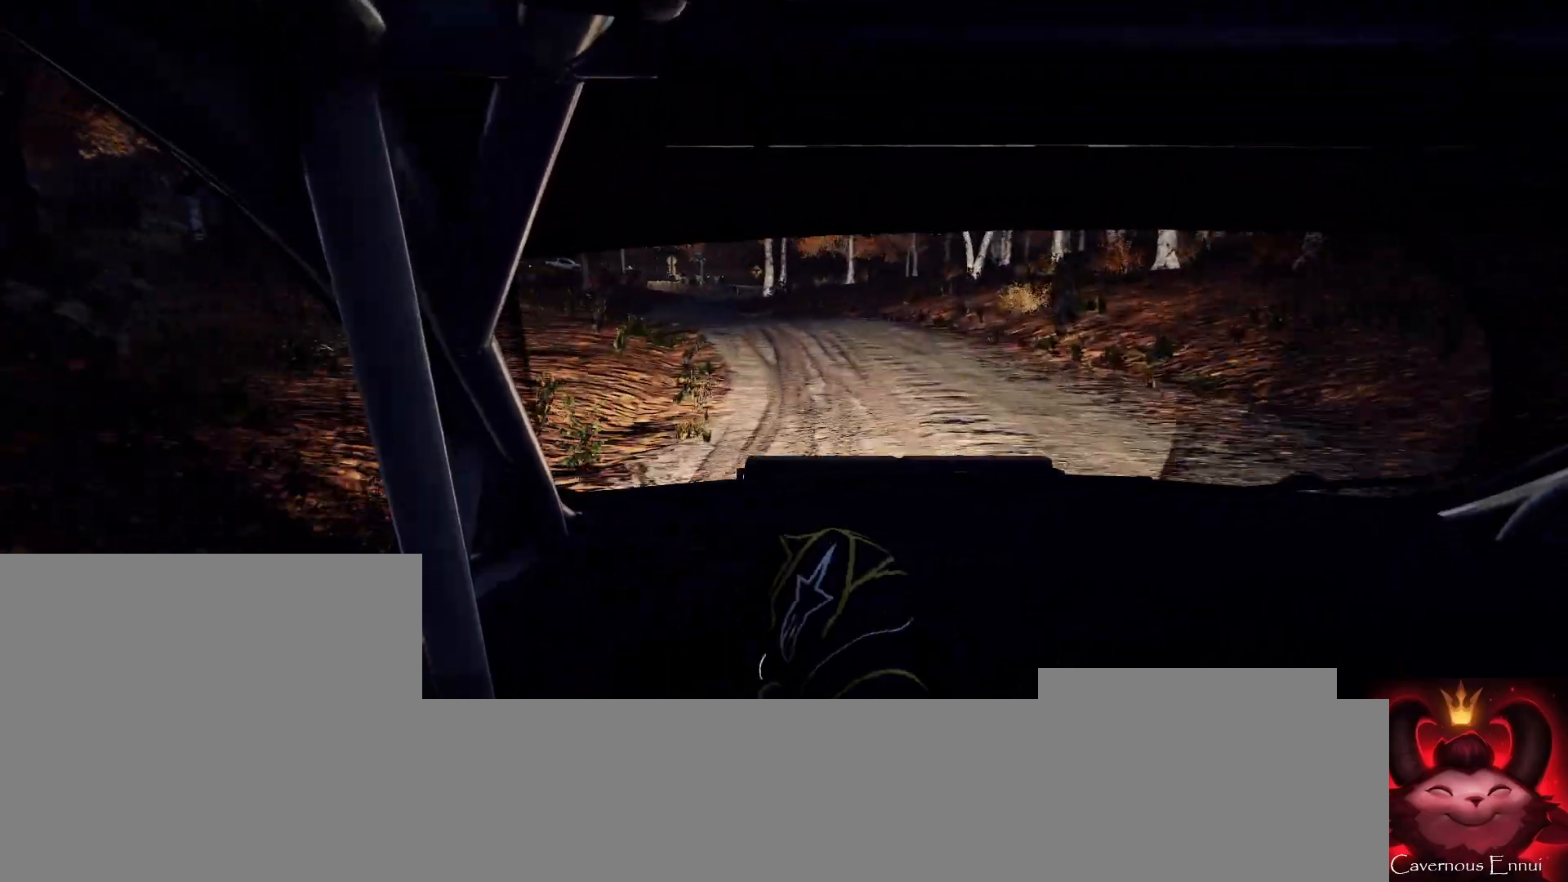
{"buttons": [], "left_stick": "center", "right_stick": "up", "events": [[33, "left_stick", "left"], [133, "left_stick", "center"], [367, "left_stick", "left"], [500, "left_stick", "center"]]}
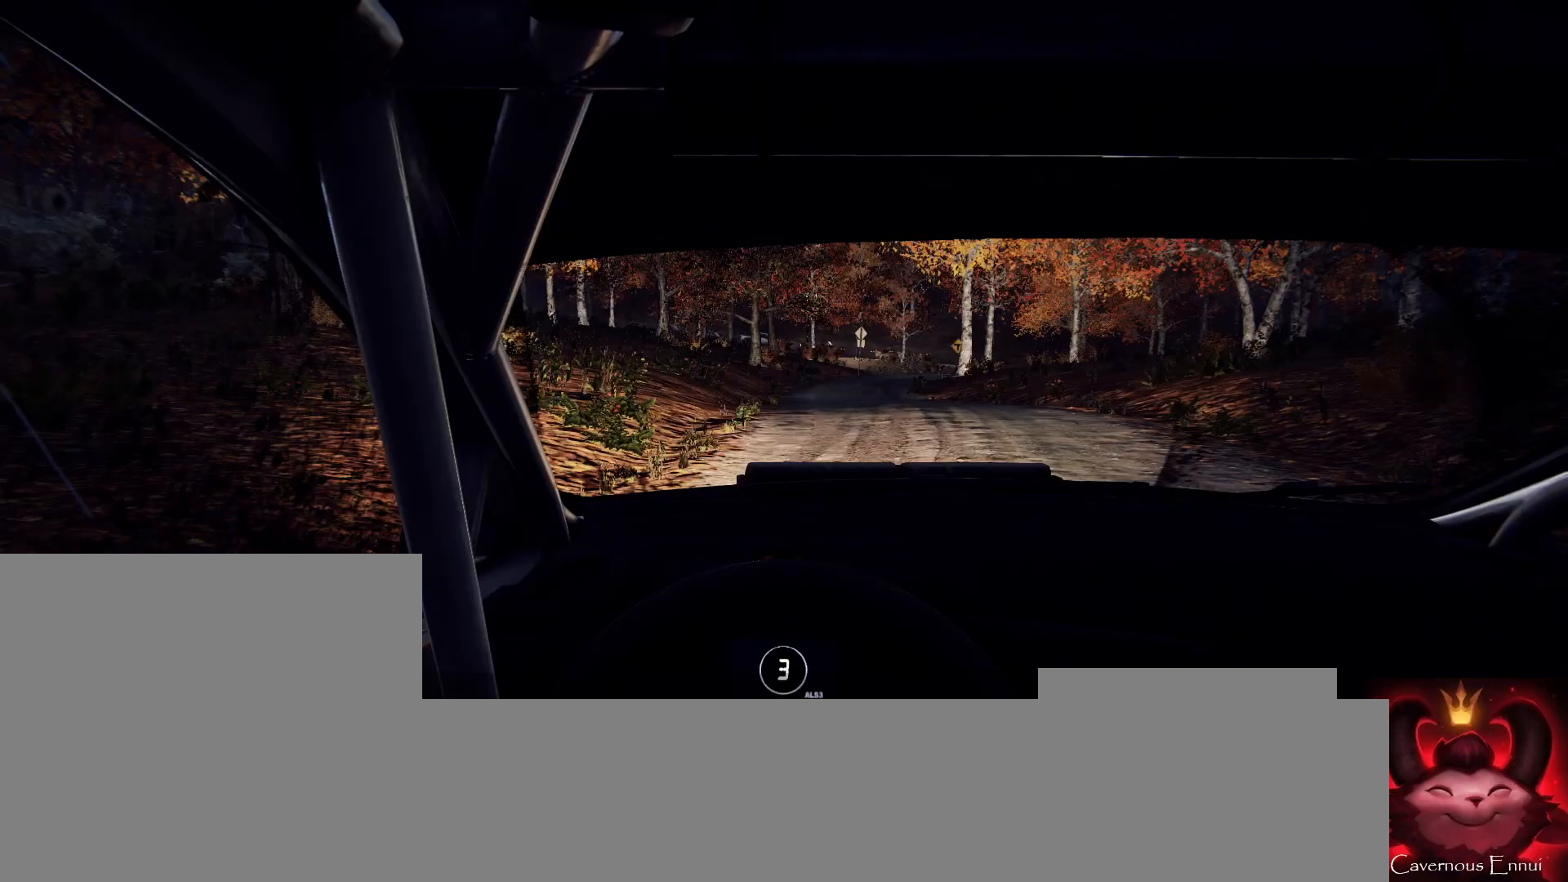
{"buttons": [], "left_stick": "center", "right_stick": "up", "events": []}
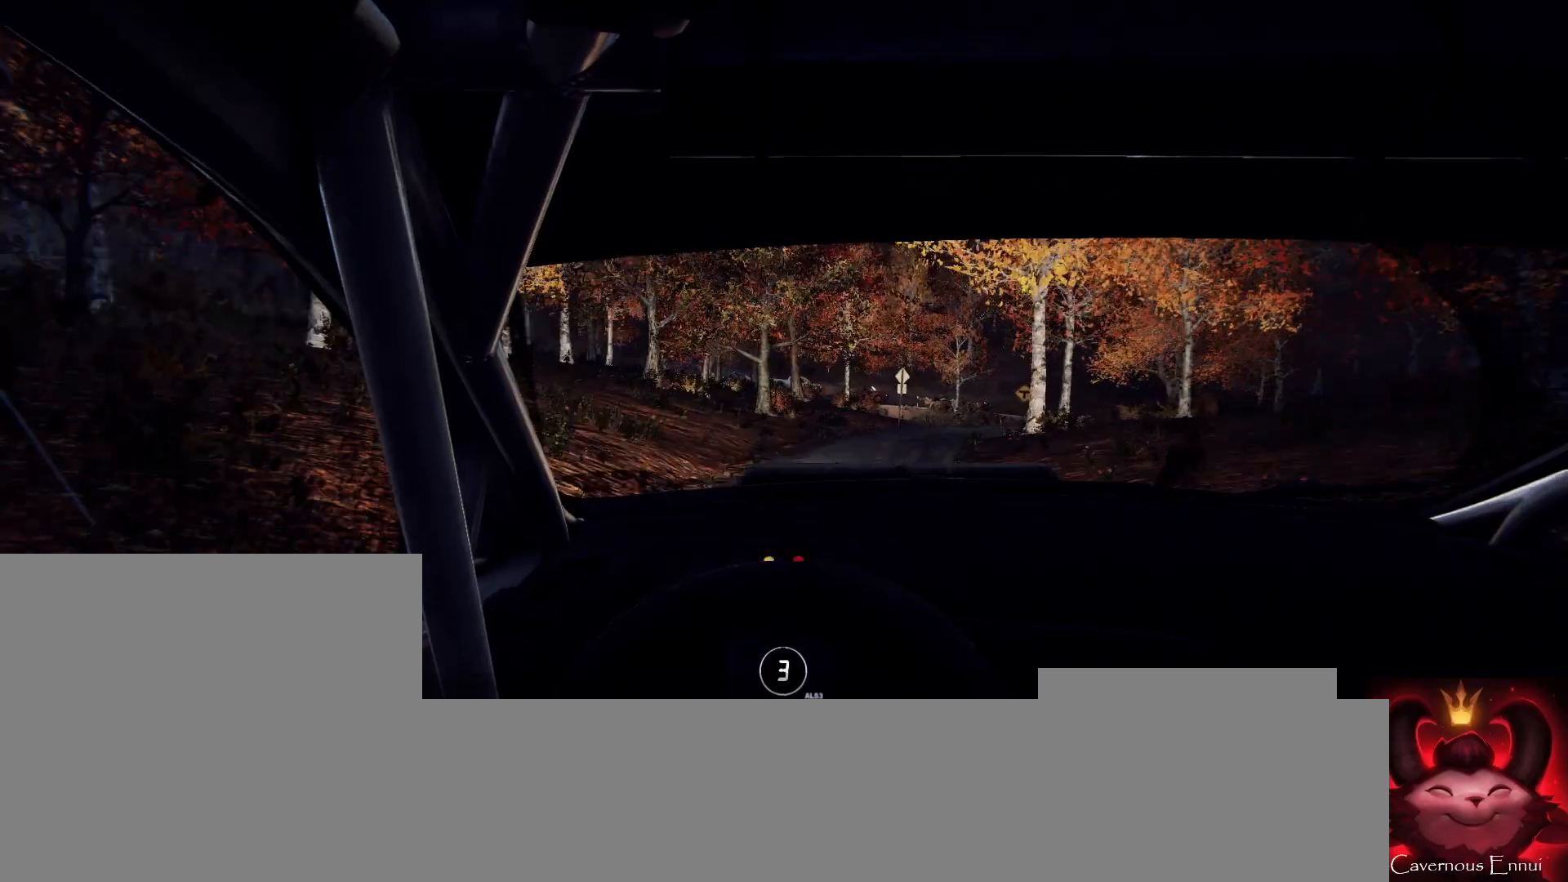
{"buttons": ["L2"], "left_stick": "right", "right_stick": "up", "events": [[367, "left_stick", "right"], [433, "L2", "down"]]}
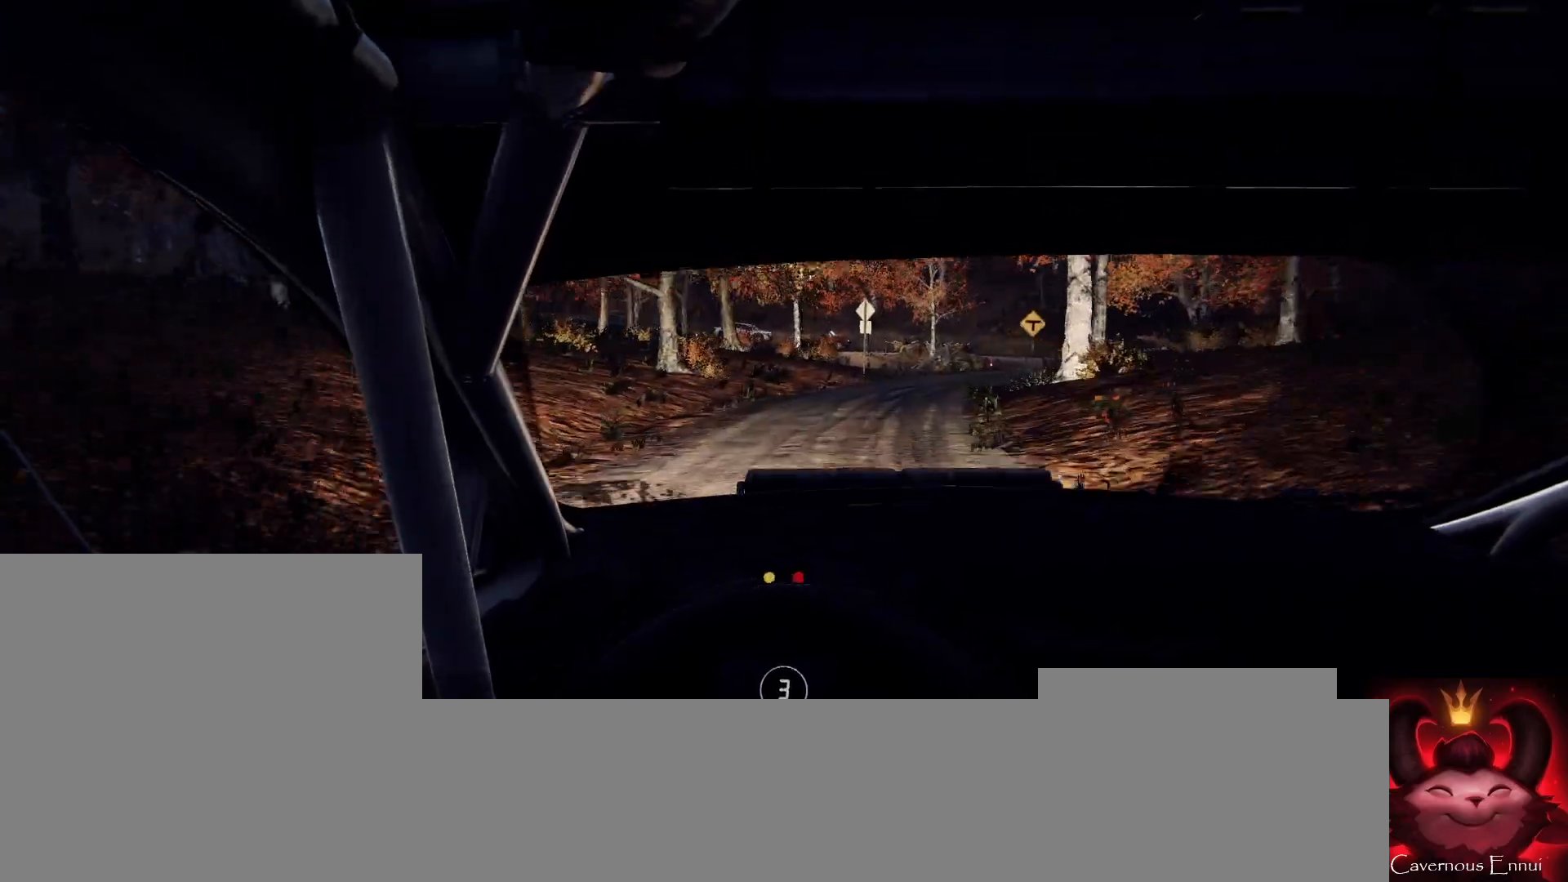
{"buttons": ["L2"], "left_stick": "right", "right_stick": "up", "events": [[333, "left_stick", "center"], [500, "left_stick", "right"]]}
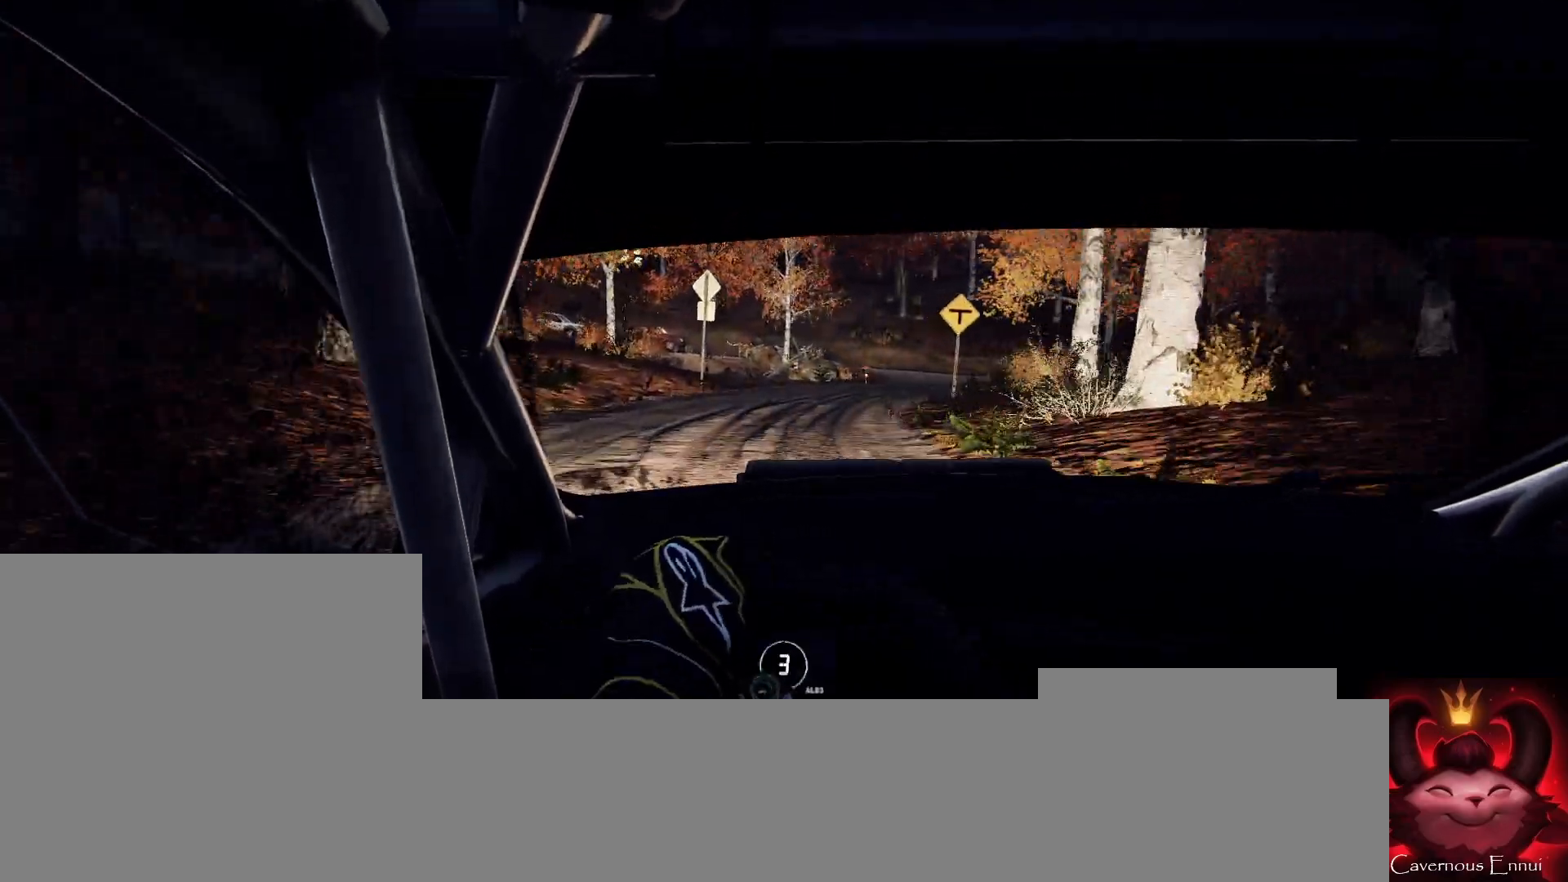
{"buttons": [], "left_stick": "right", "right_stick": "up", "events": [[167, "L2", "up"], [233, "left_stick", "center"], [467, "left_stick", "right"]]}
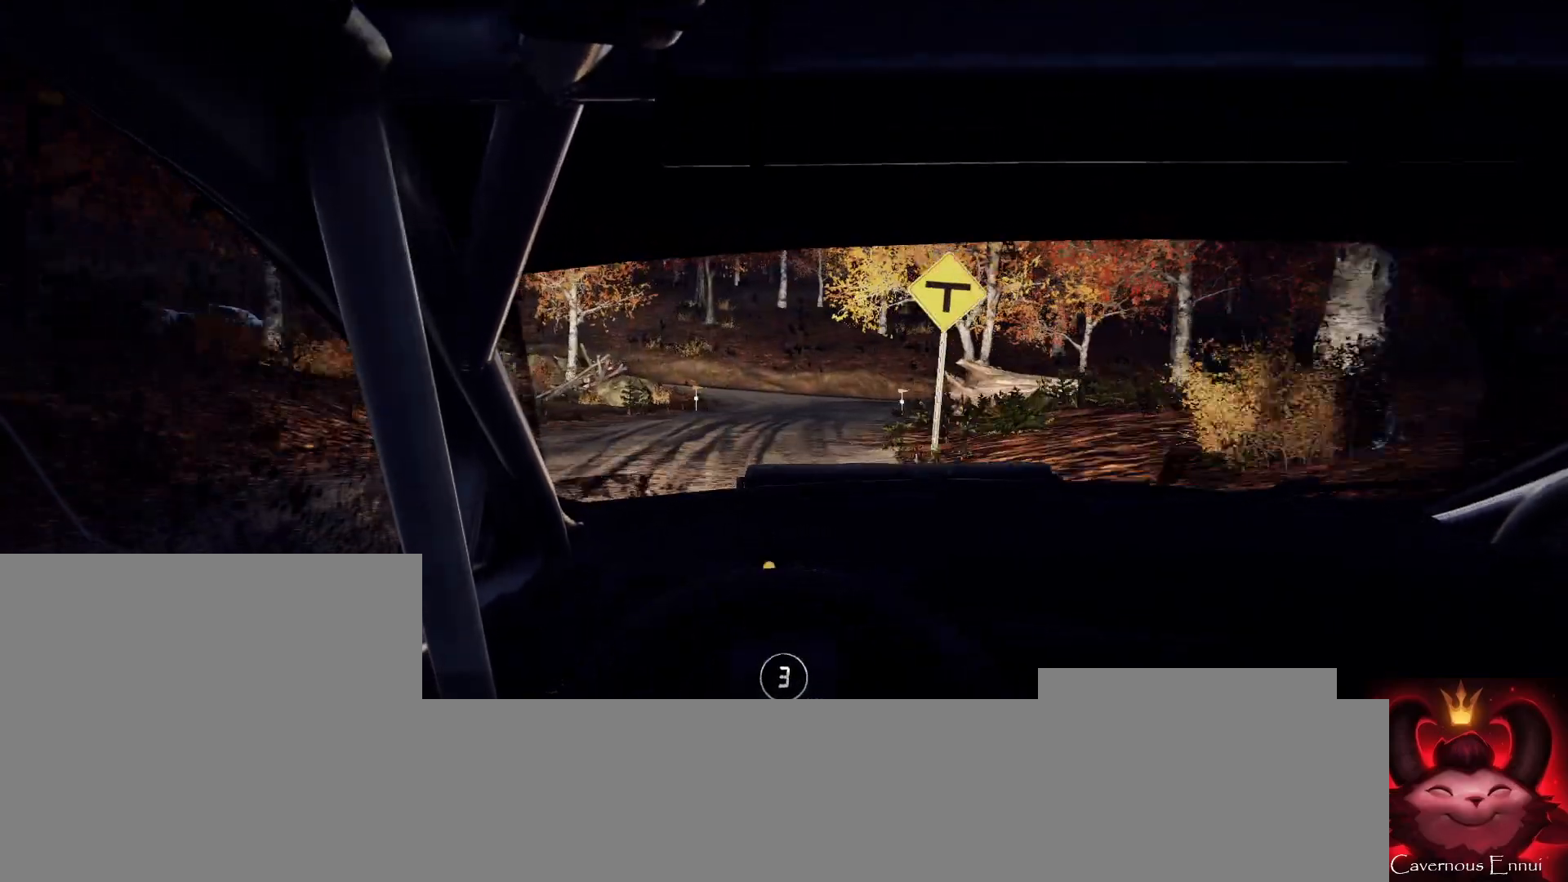
{"buttons": ["L2", "R2"], "left_stick": "right", "right_stick": "up", "events": [[133, "left_stick", "center"], [167, "L2", "down"], [200, "left_stick", "right"], [300, "L1", "down"], [367, "R2", "down"], [433, "L1", "up"]]}
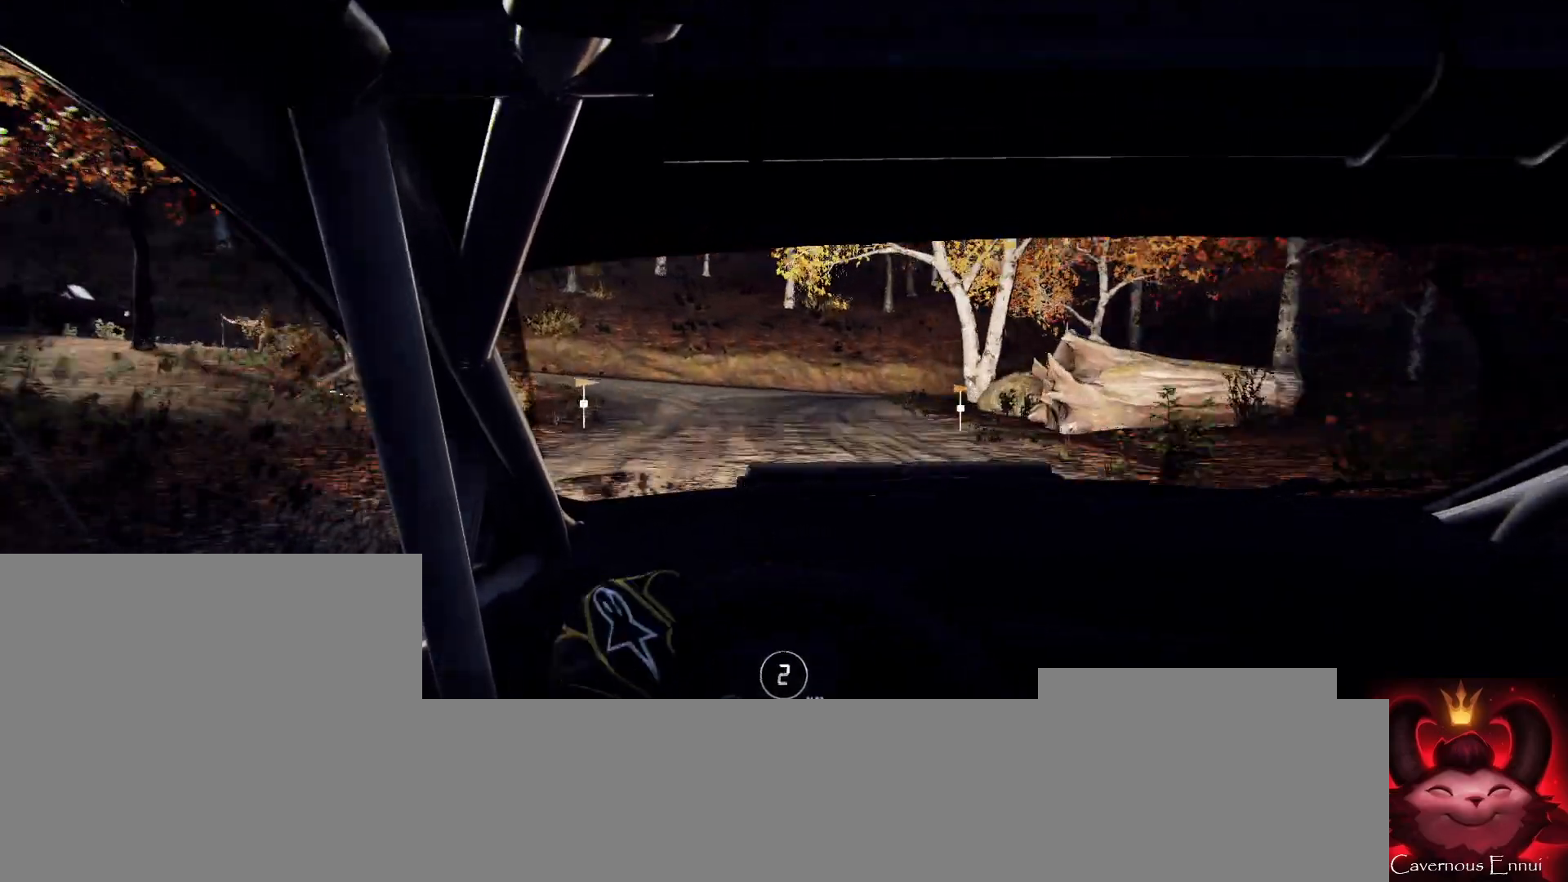
{"buttons": ["L2", "R2"], "left_stick": "right", "right_stick": "up", "events": []}
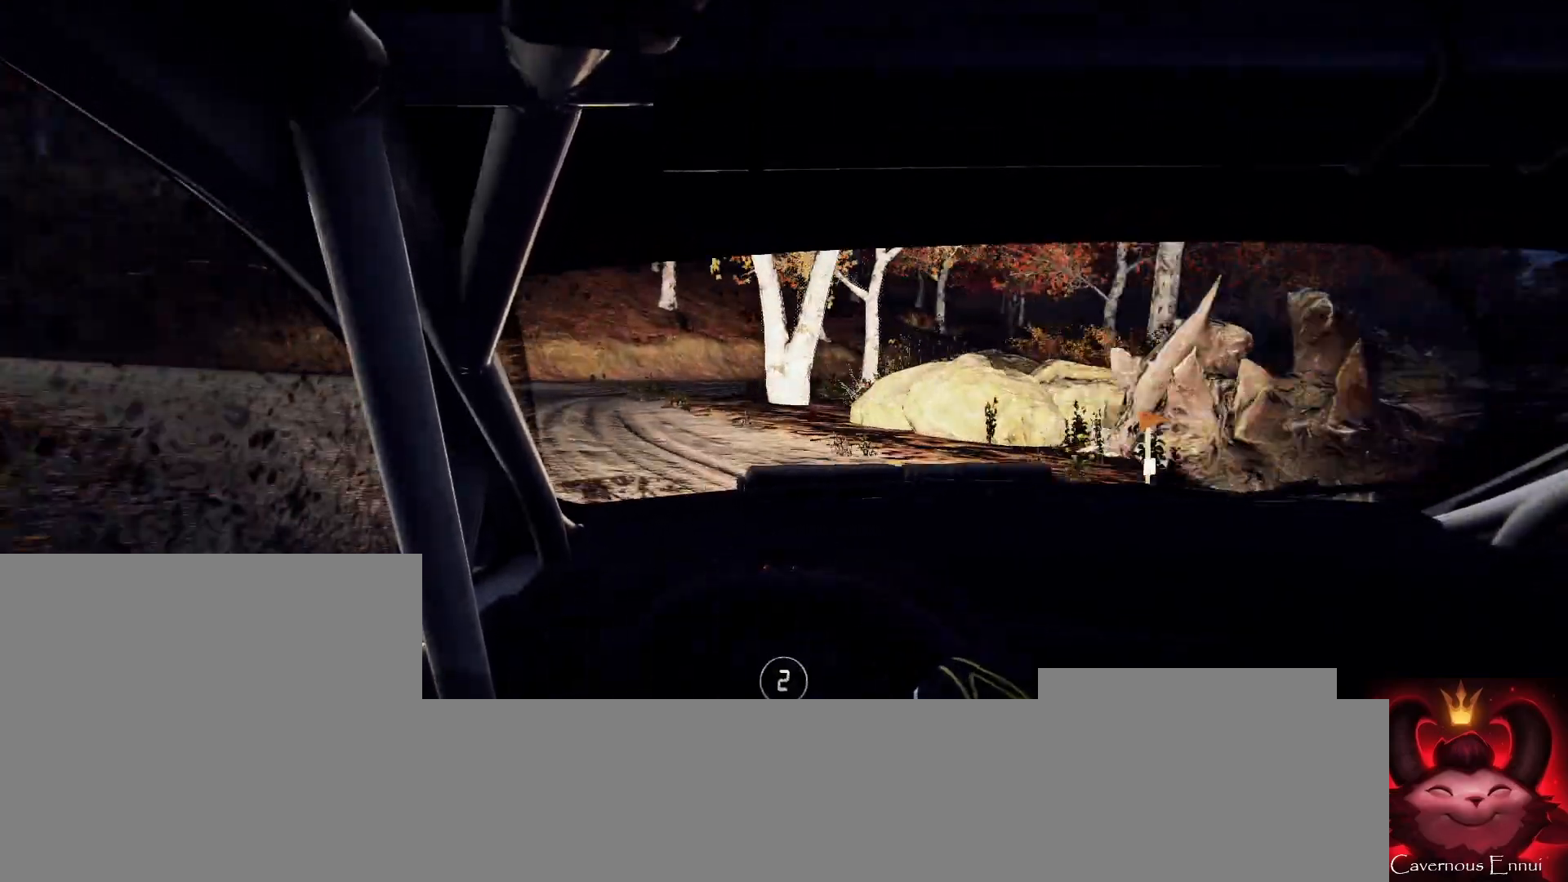
{"buttons": [], "left_stick": "center", "right_stick": "up", "events": [[67, "L2", "up"], [67, "R2", "up"], [133, "left_stick", "center"]]}
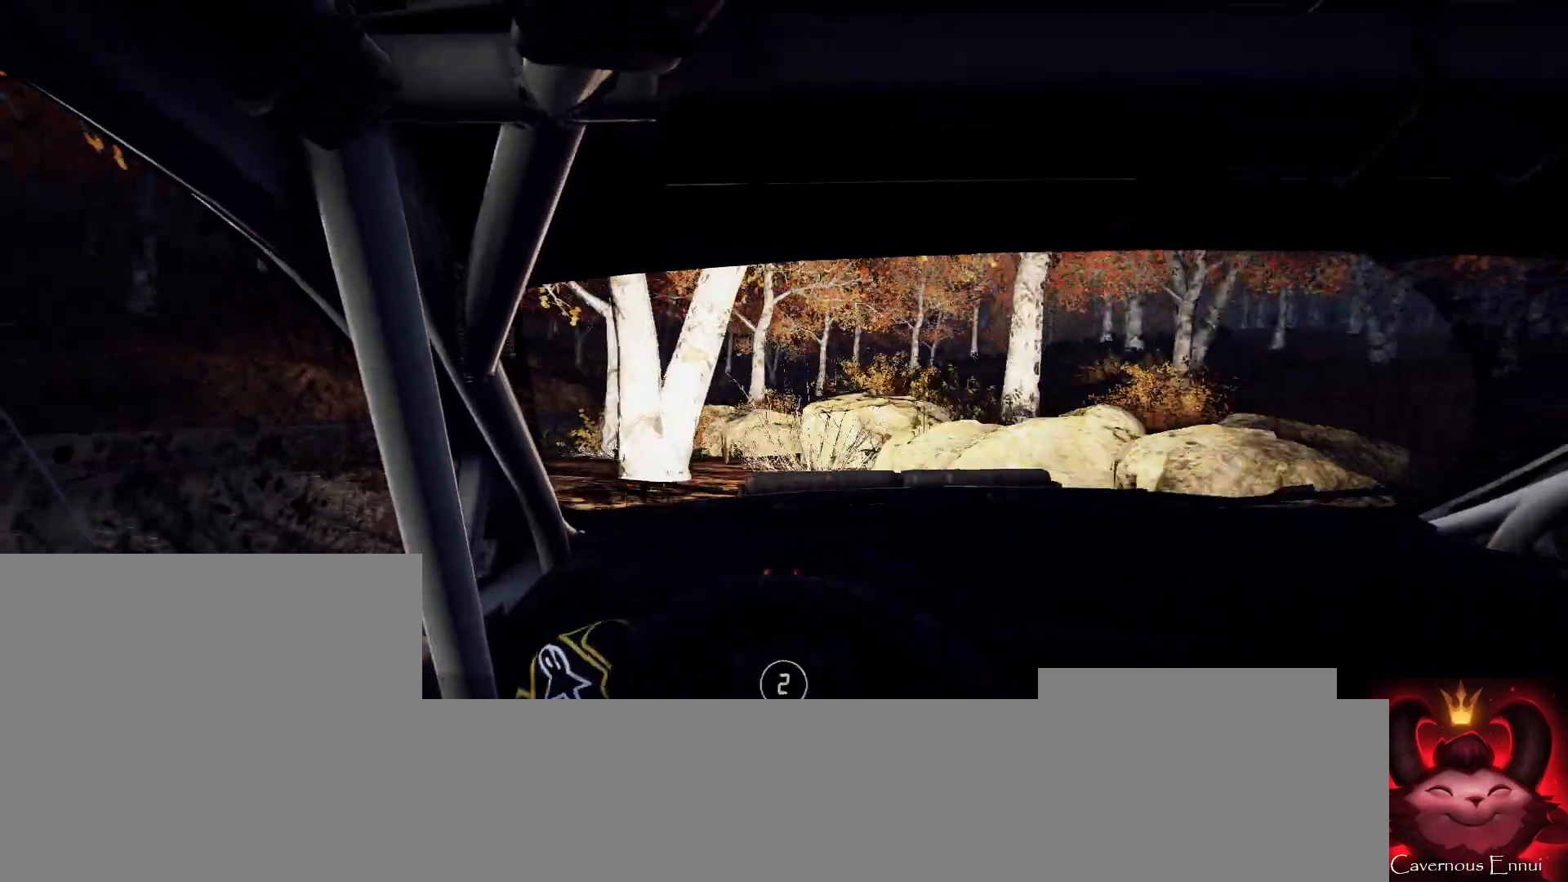
{"buttons": [], "left_stick": "left", "right_stick": "up", "events": [[67, "left_stick", "right"], [167, "left_stick", "center"], [500, "left_stick", "left"]]}
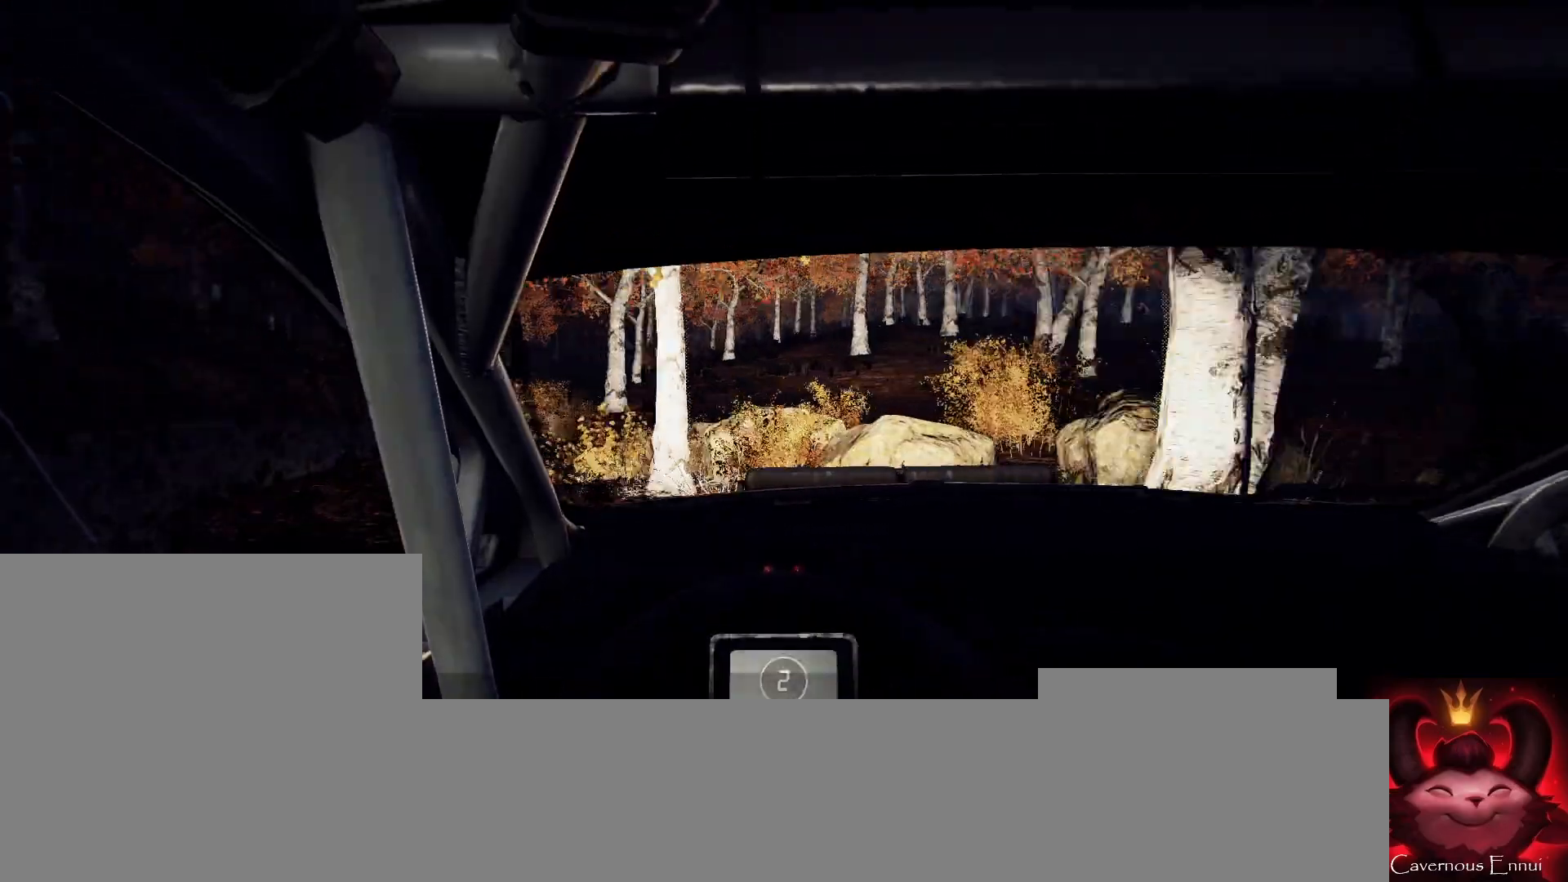
{"buttons": [], "left_stick": "left", "right_stick": "up", "events": [[333, "left_stick", "center"], [433, "left_stick", "left"]]}
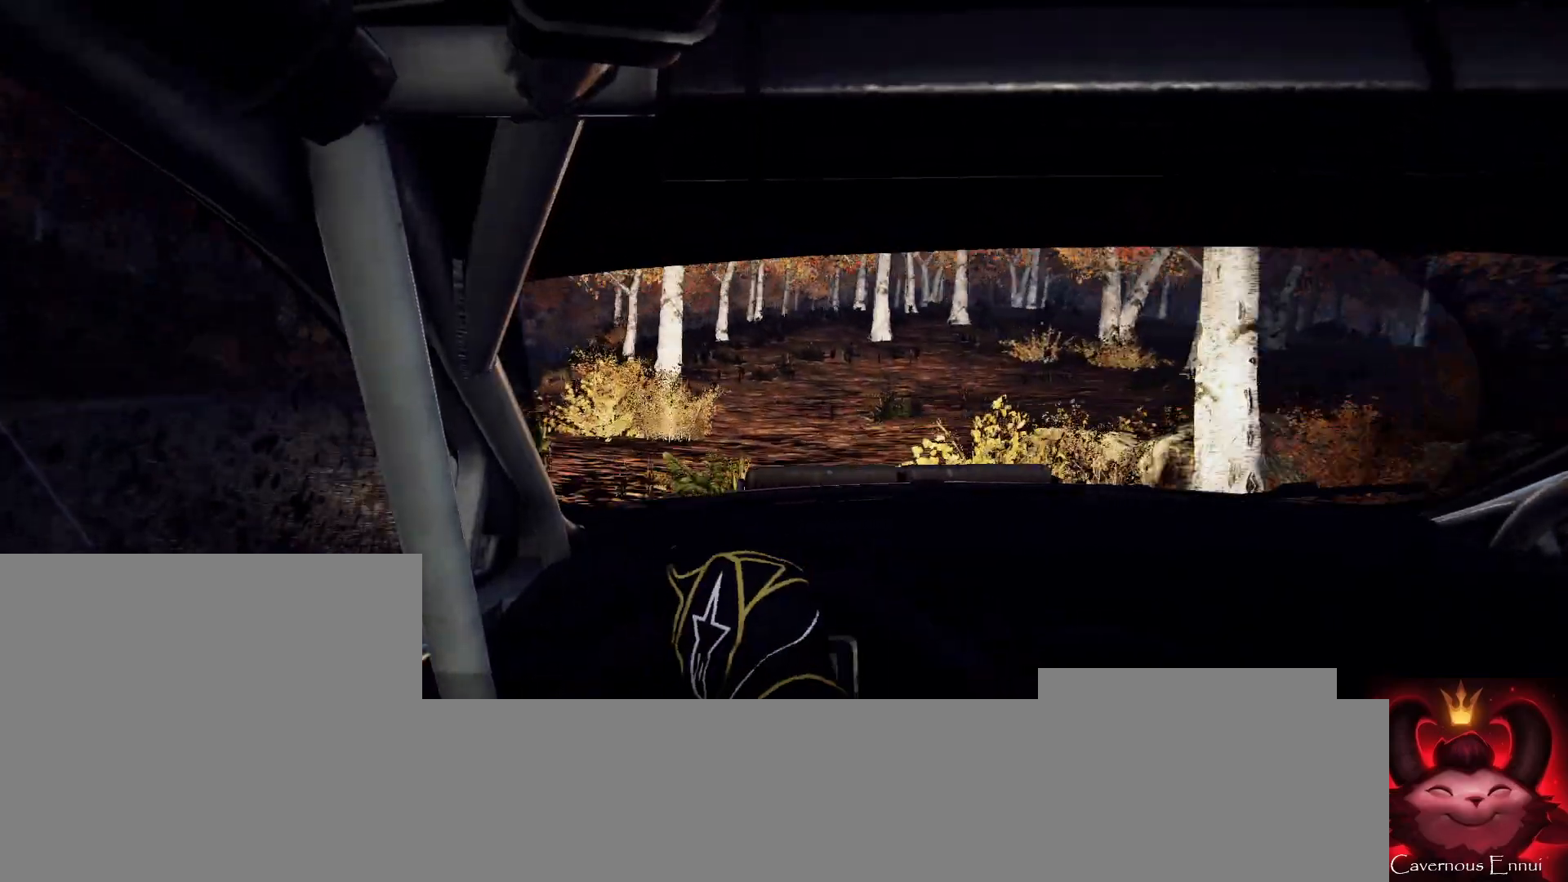
{"buttons": [], "left_stick": "center", "right_stick": "up", "events": [[133, "left_stick", "center"]]}
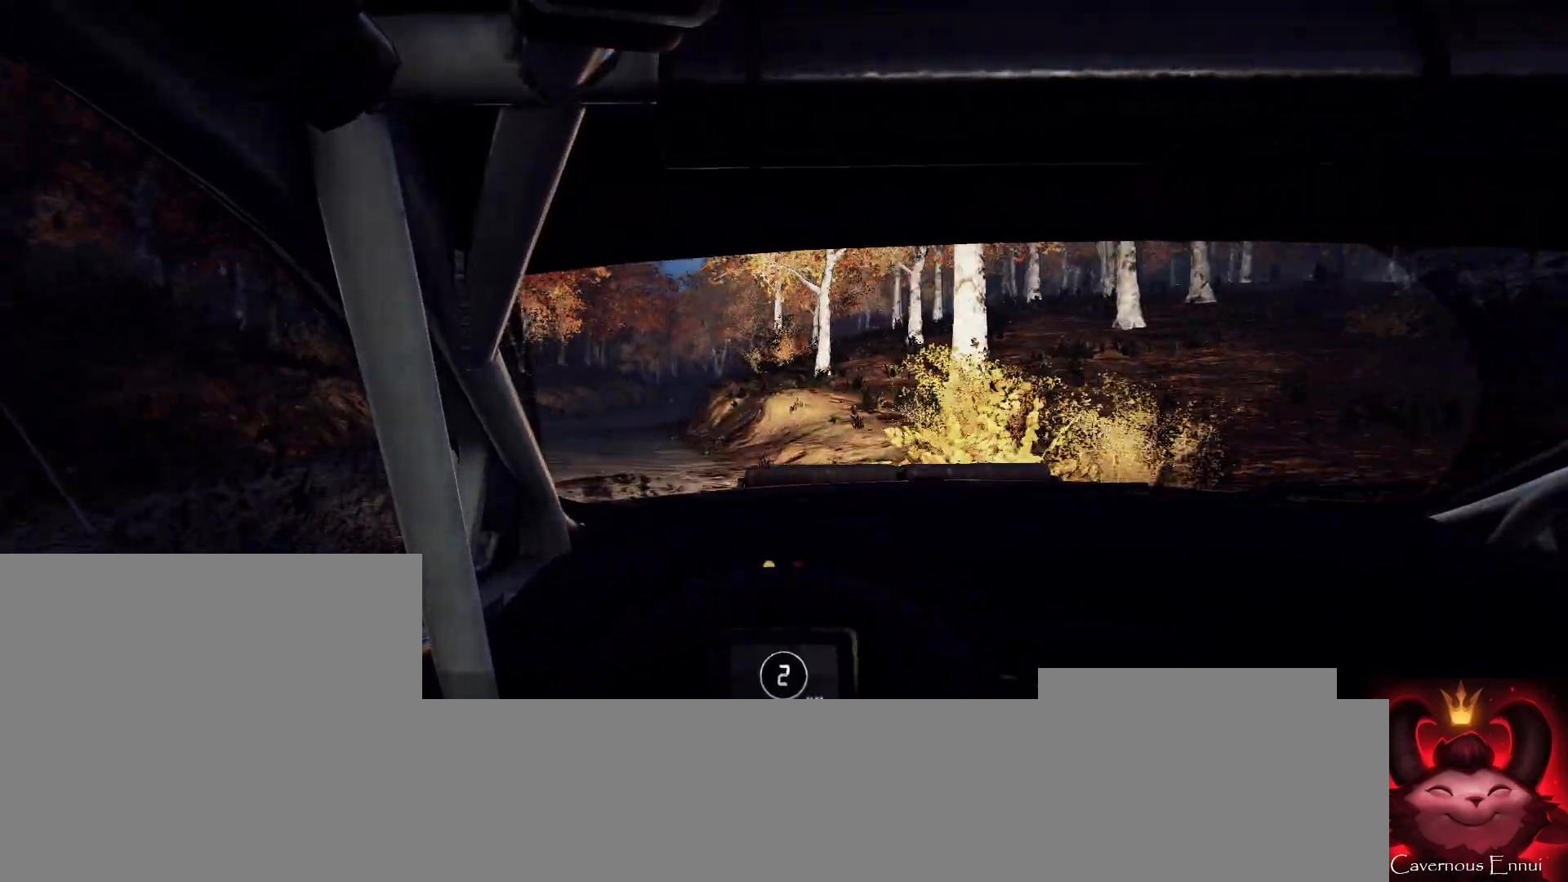
{"buttons": [], "left_stick": "center", "right_stick": "up", "events": [[133, "left_stick", "right"], [333, "left_stick", "center"], [400, "R1", "down"], [433, "R1", "up"]]}
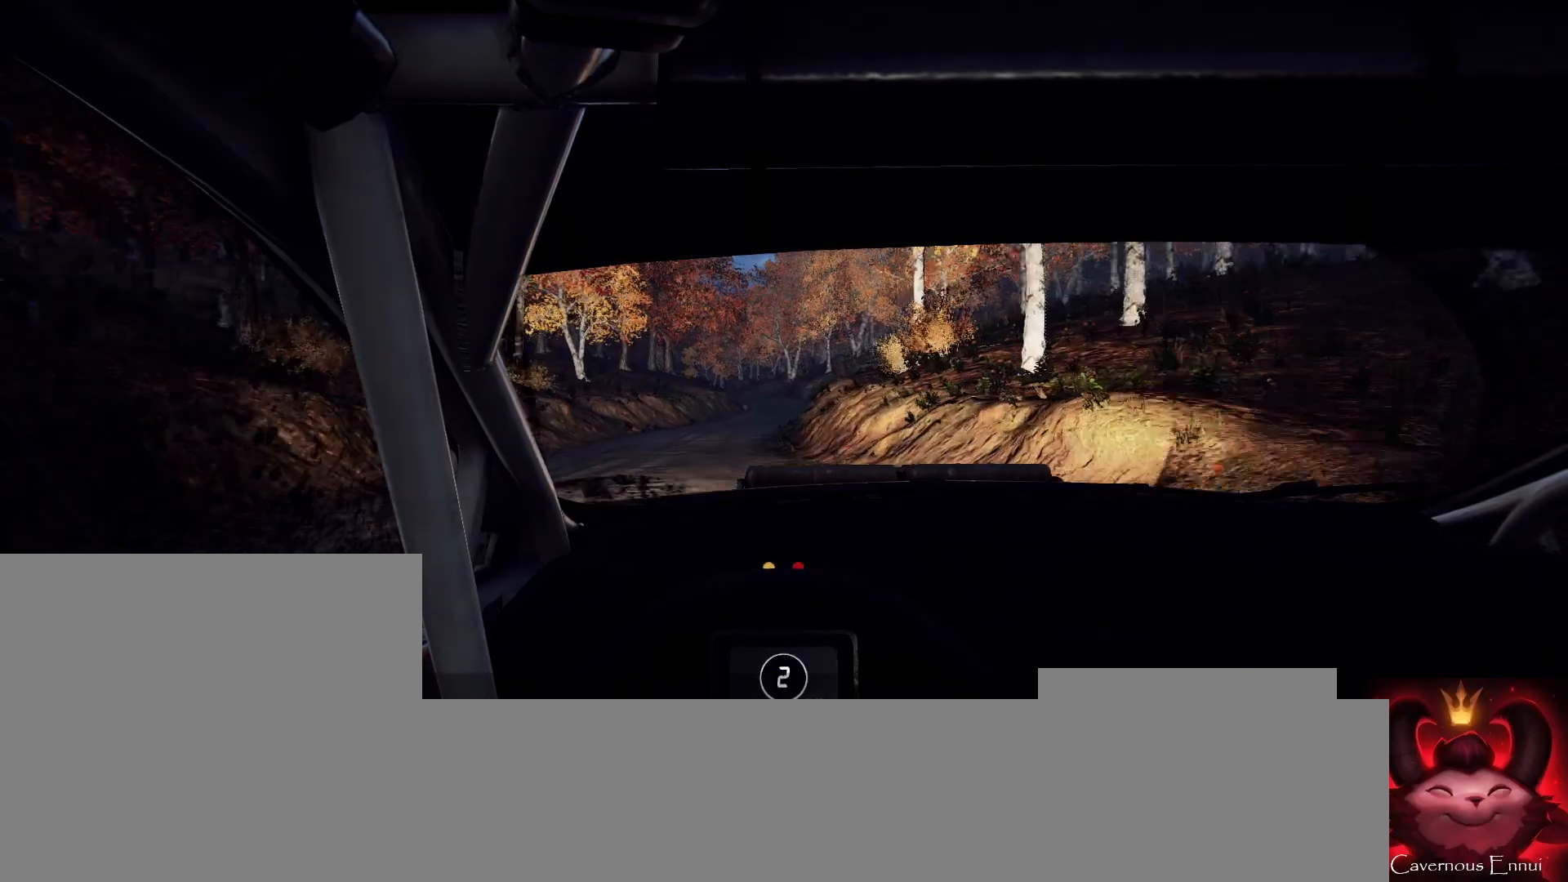
{"buttons": [], "left_stick": "center", "right_stick": "up", "events": []}
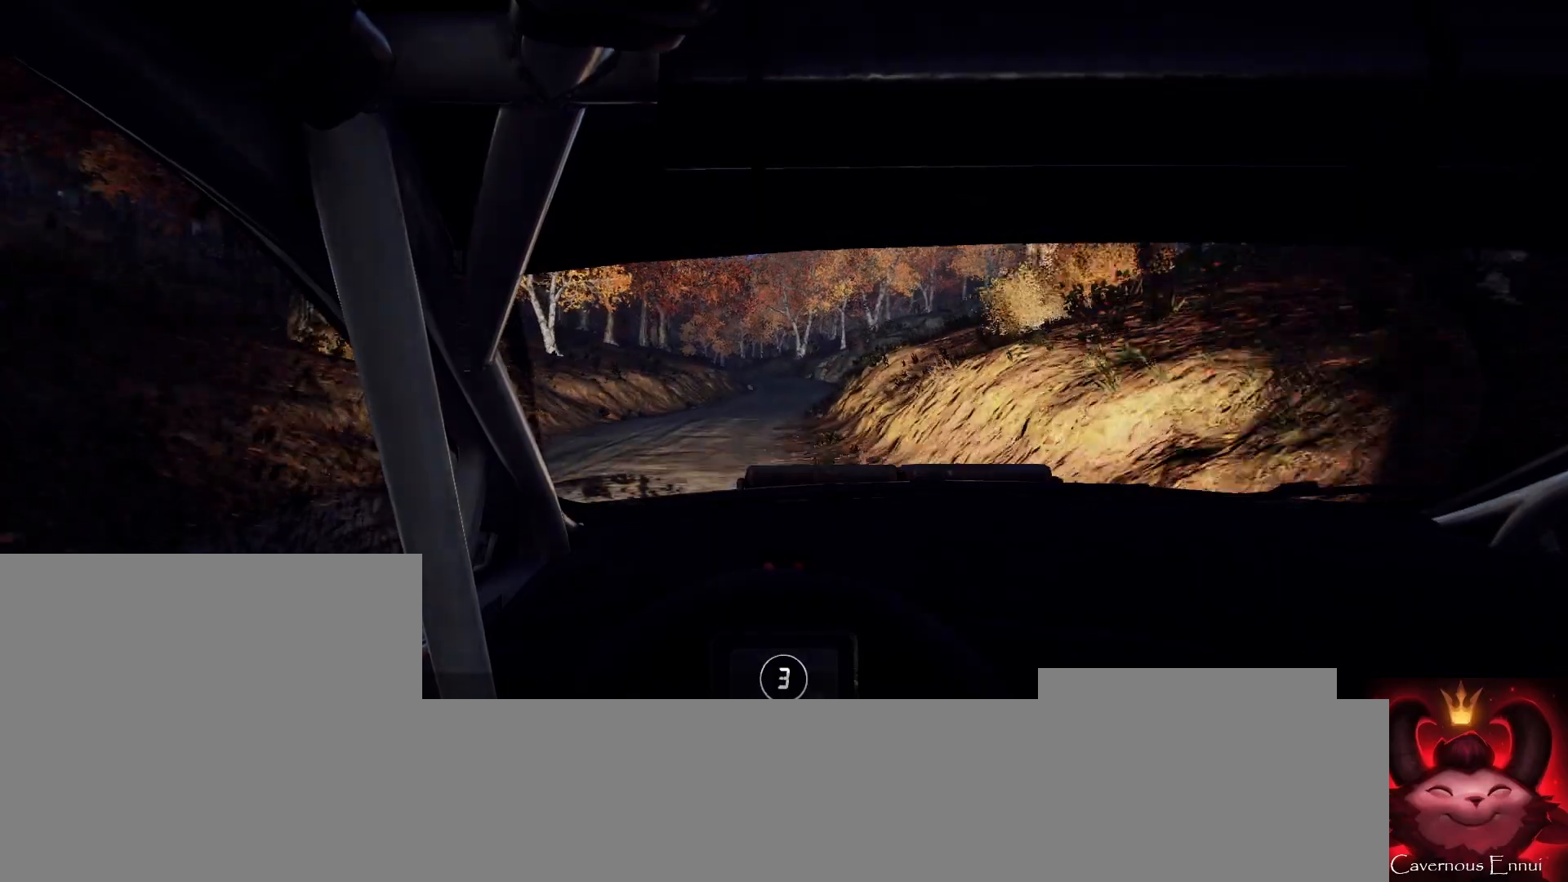
{"buttons": [], "left_stick": "right", "right_stick": "up", "events": [[367, "left_stick", "right"]]}
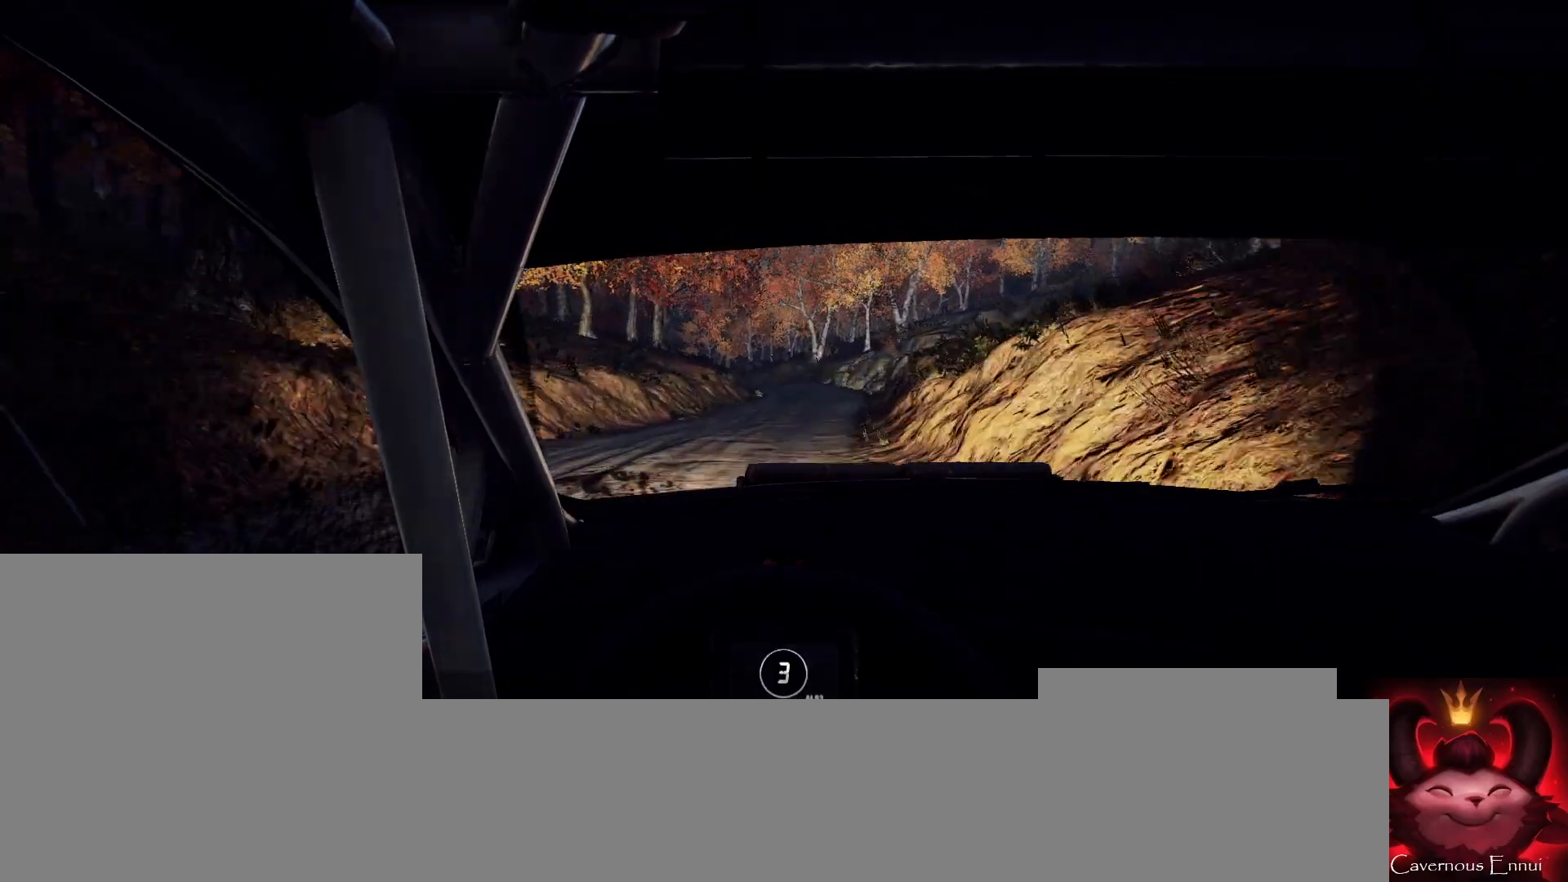
{"buttons": [], "left_stick": "center", "right_stick": "up", "events": [[100, "left_stick", "center"]]}
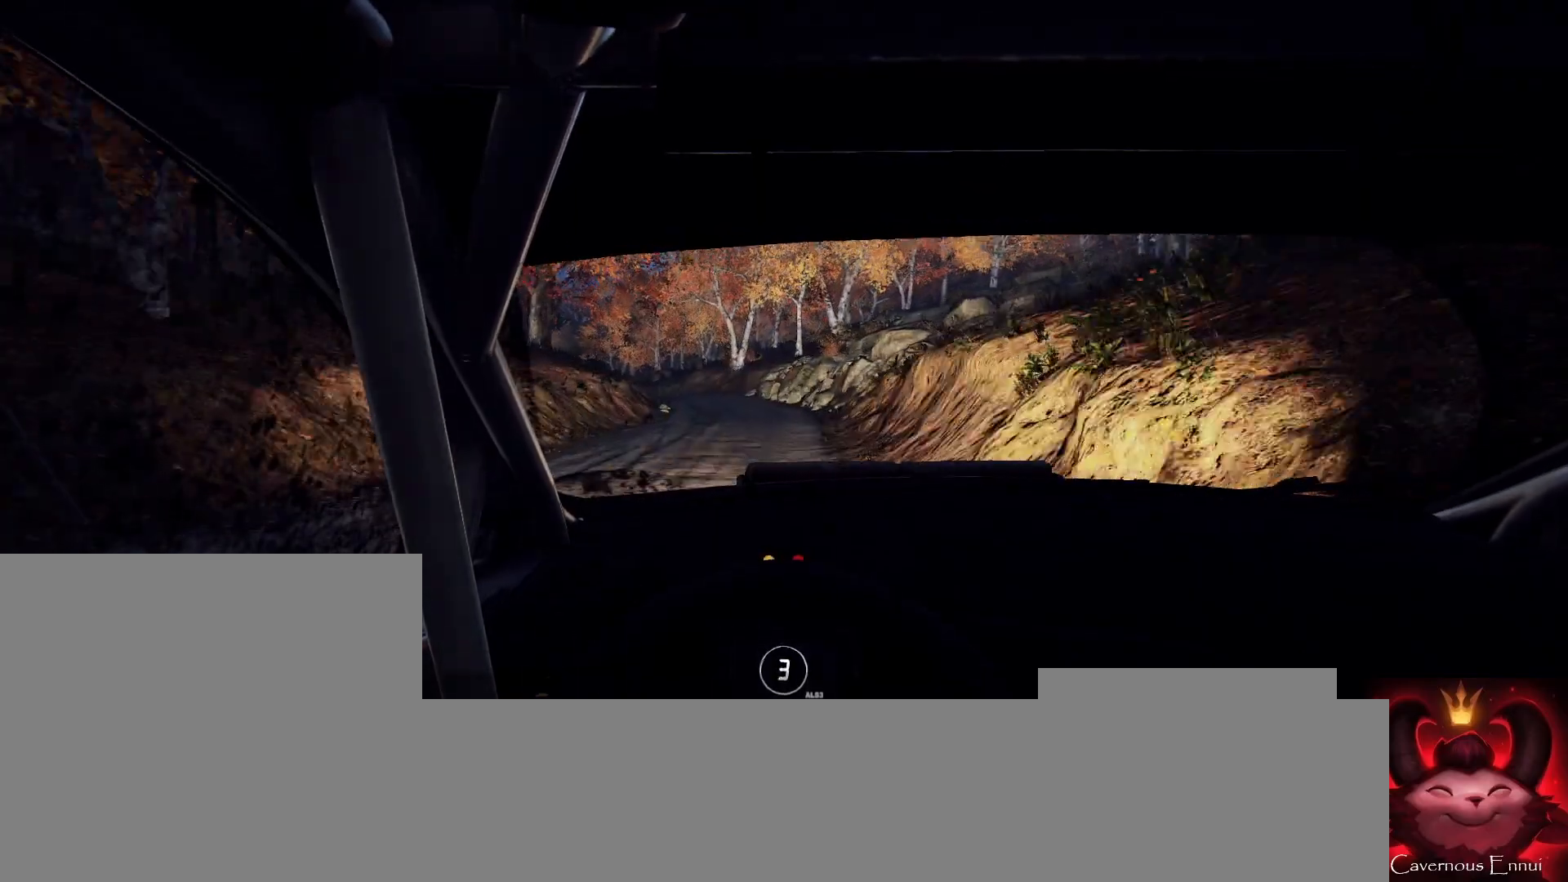
{"buttons": [], "left_stick": "center", "right_stick": "up", "events": [[67, "R1", "down"], [67, "R2", "down"], [67, "left_stick", "left"], [133, "R1", "up"], [133, "R2", "up"], [367, "left_stick", "center"]]}
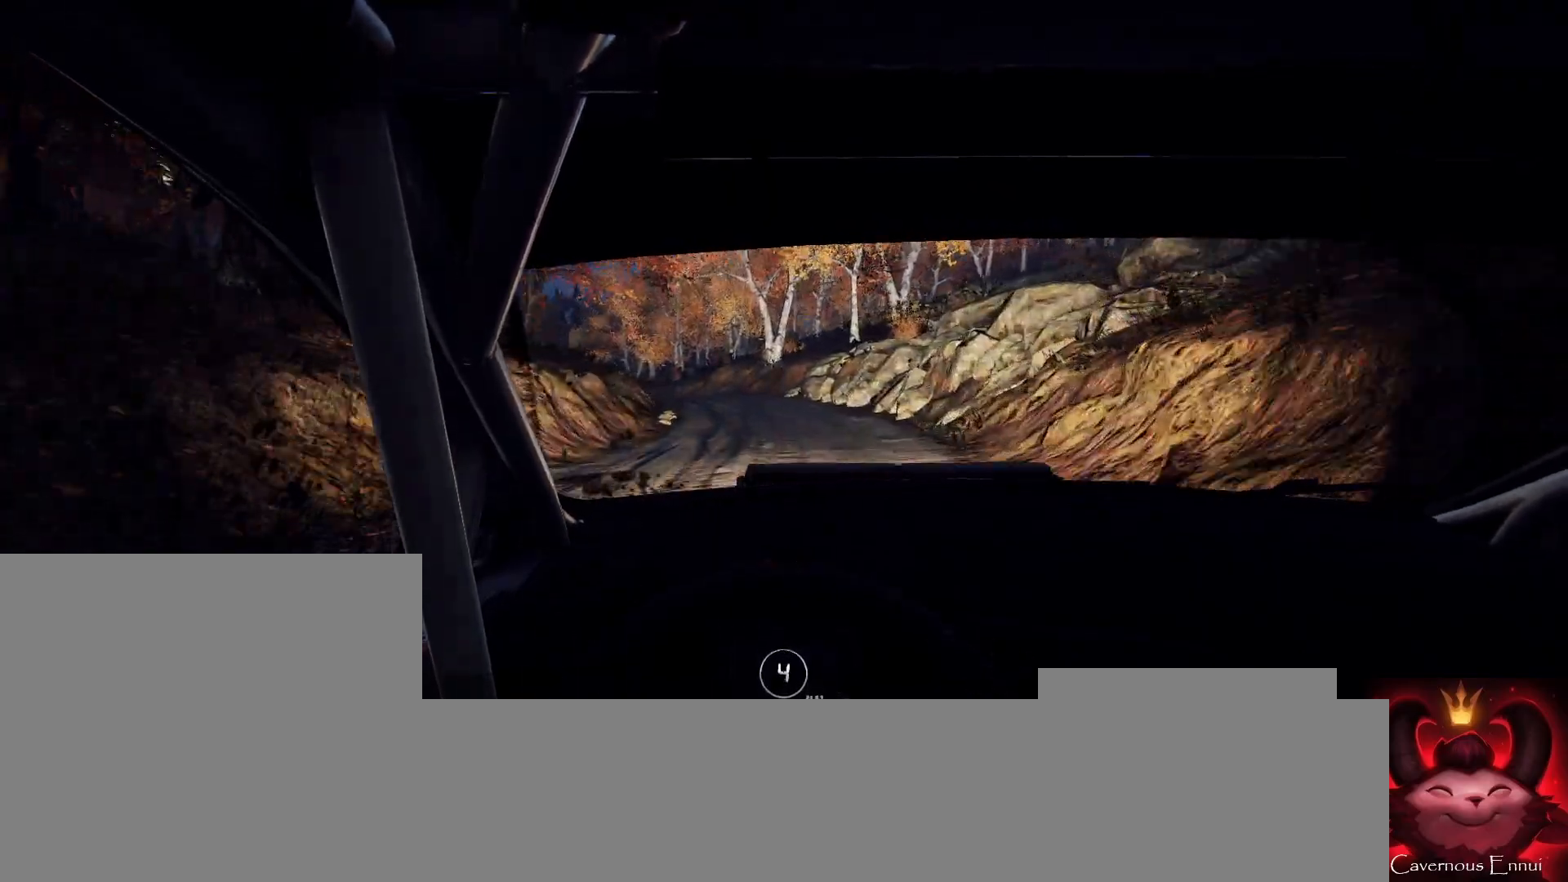
{"buttons": [], "left_stick": "center", "right_stick": "up", "events": [[67, "left_stick", "down-left"], [200, "left_stick", "center"]]}
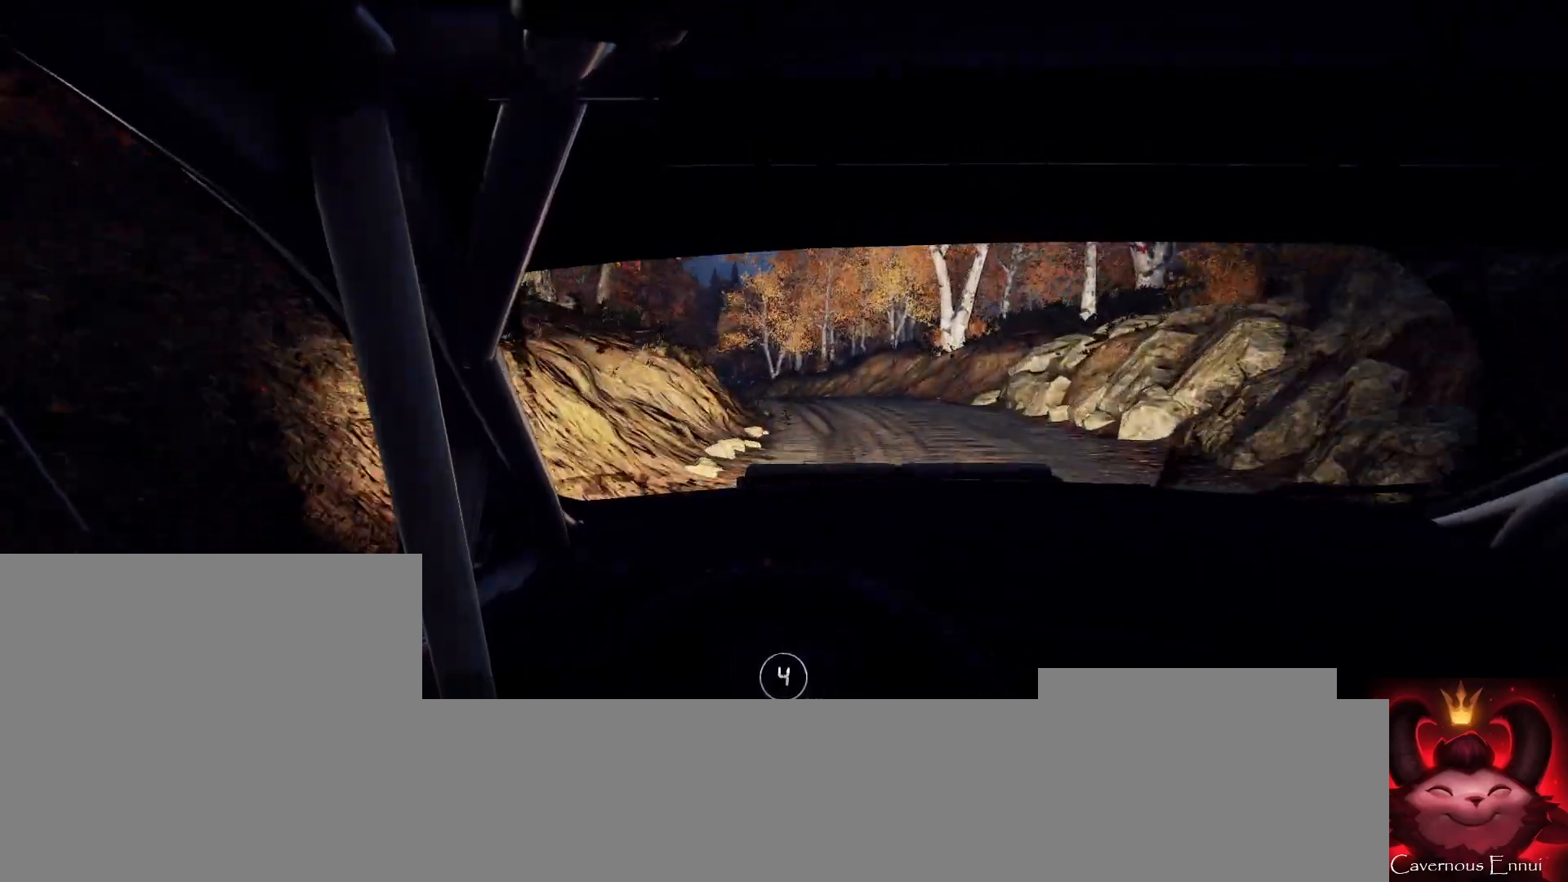
{"buttons": [], "left_stick": "center", "right_stick": "up", "events": [[100, "L2", "down"], [100, "left_stick", "left"], [467, "L2", "up"], [467, "left_stick", "center"]]}
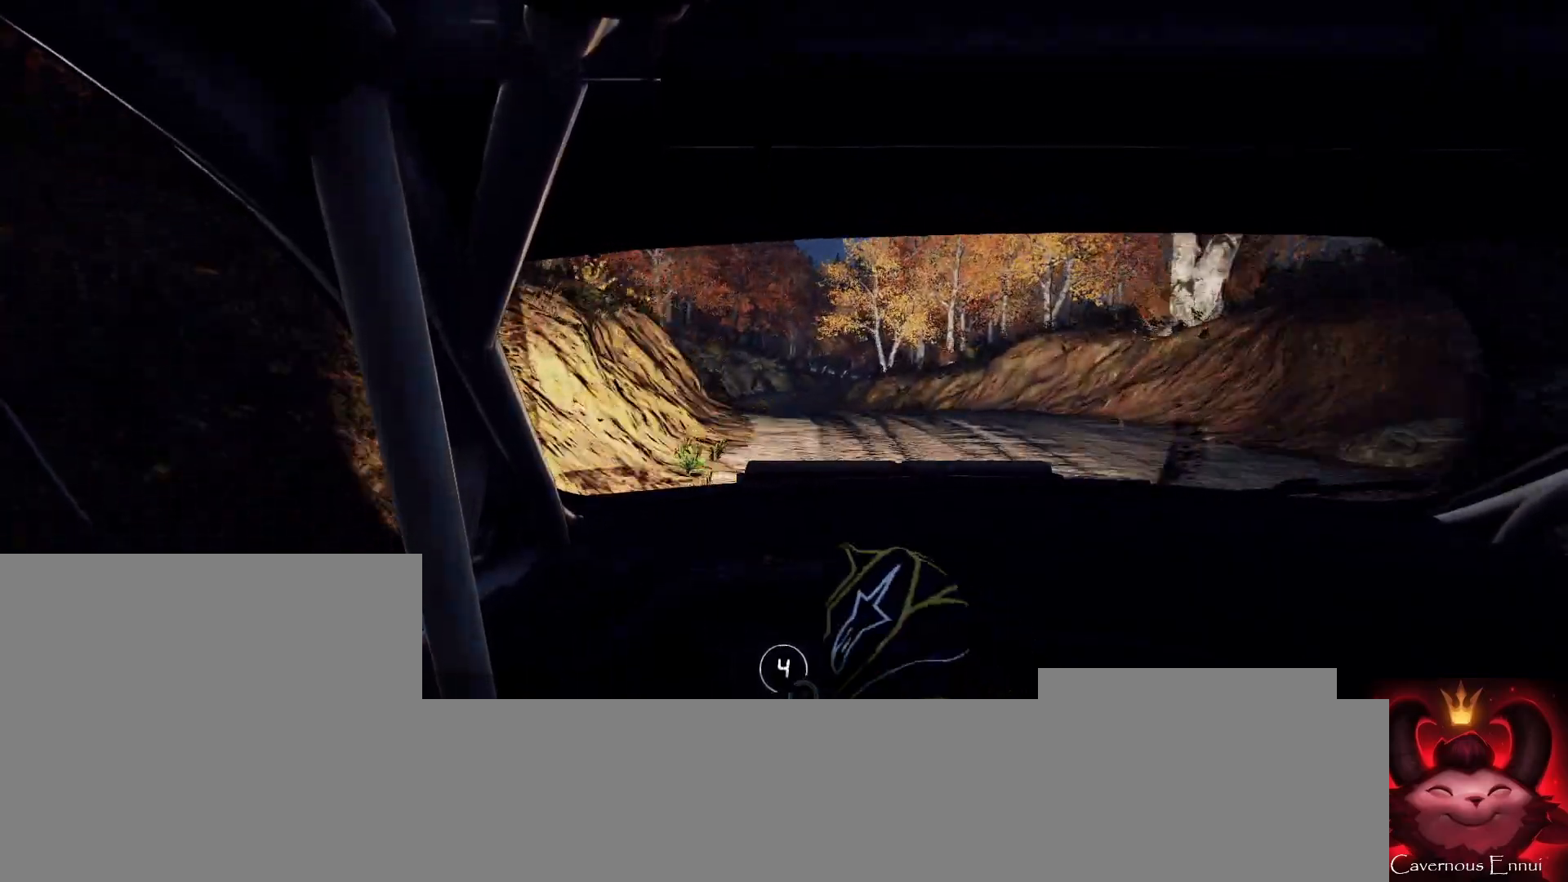
{"buttons": [], "left_stick": "right", "right_stick": "up", "events": [[400, "left_stick", "right"]]}
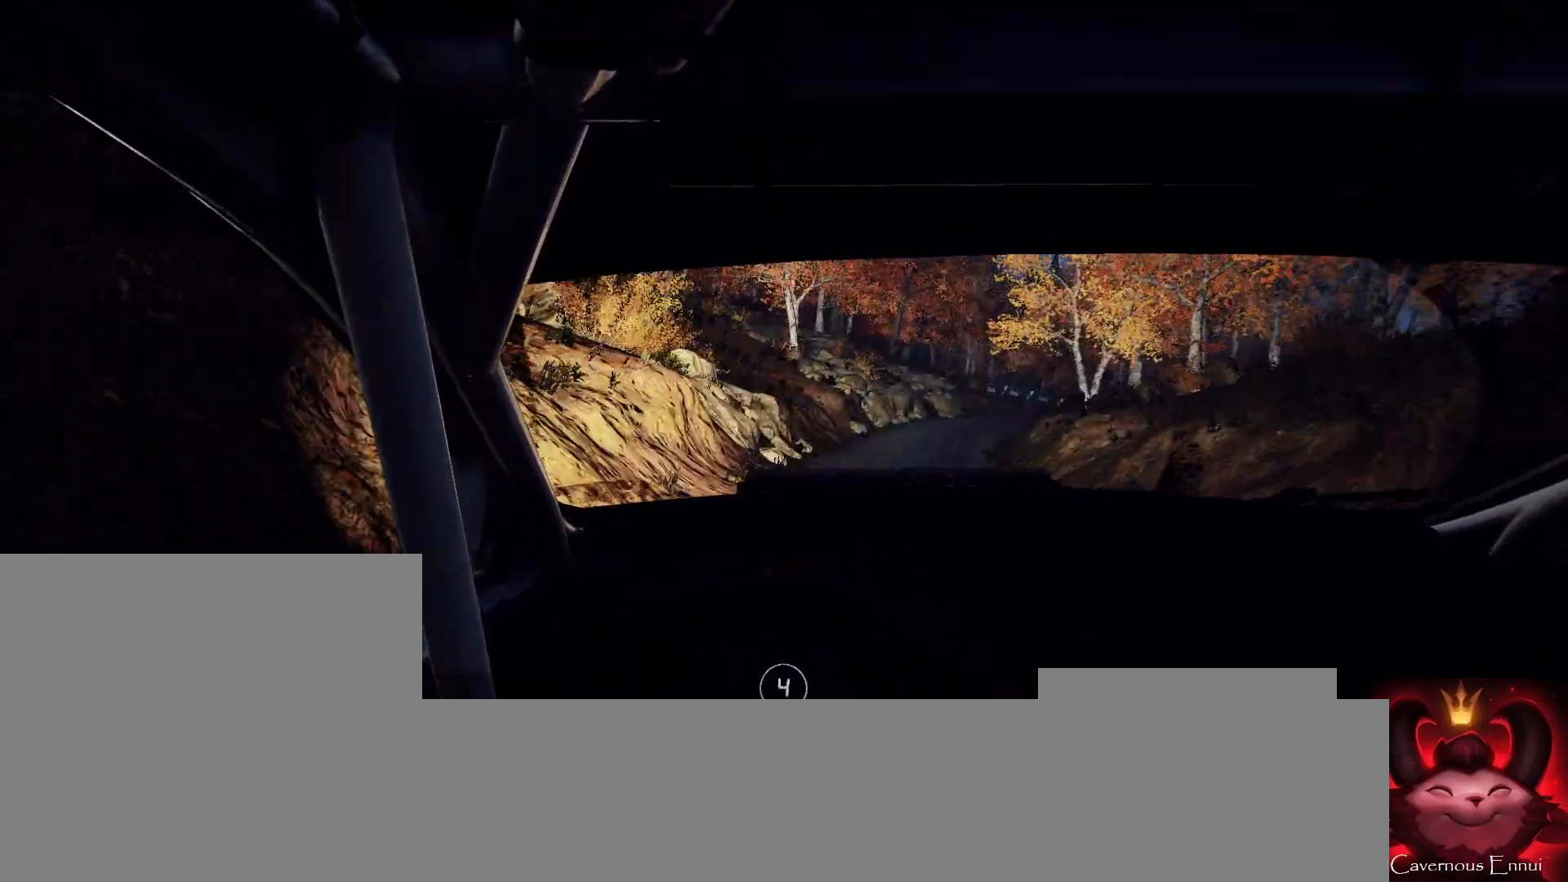
{"buttons": ["L2"], "left_stick": "right", "right_stick": "up", "events": [[167, "left_stick", "center"], [233, "left_stick", "right"], [433, "L2", "down"]]}
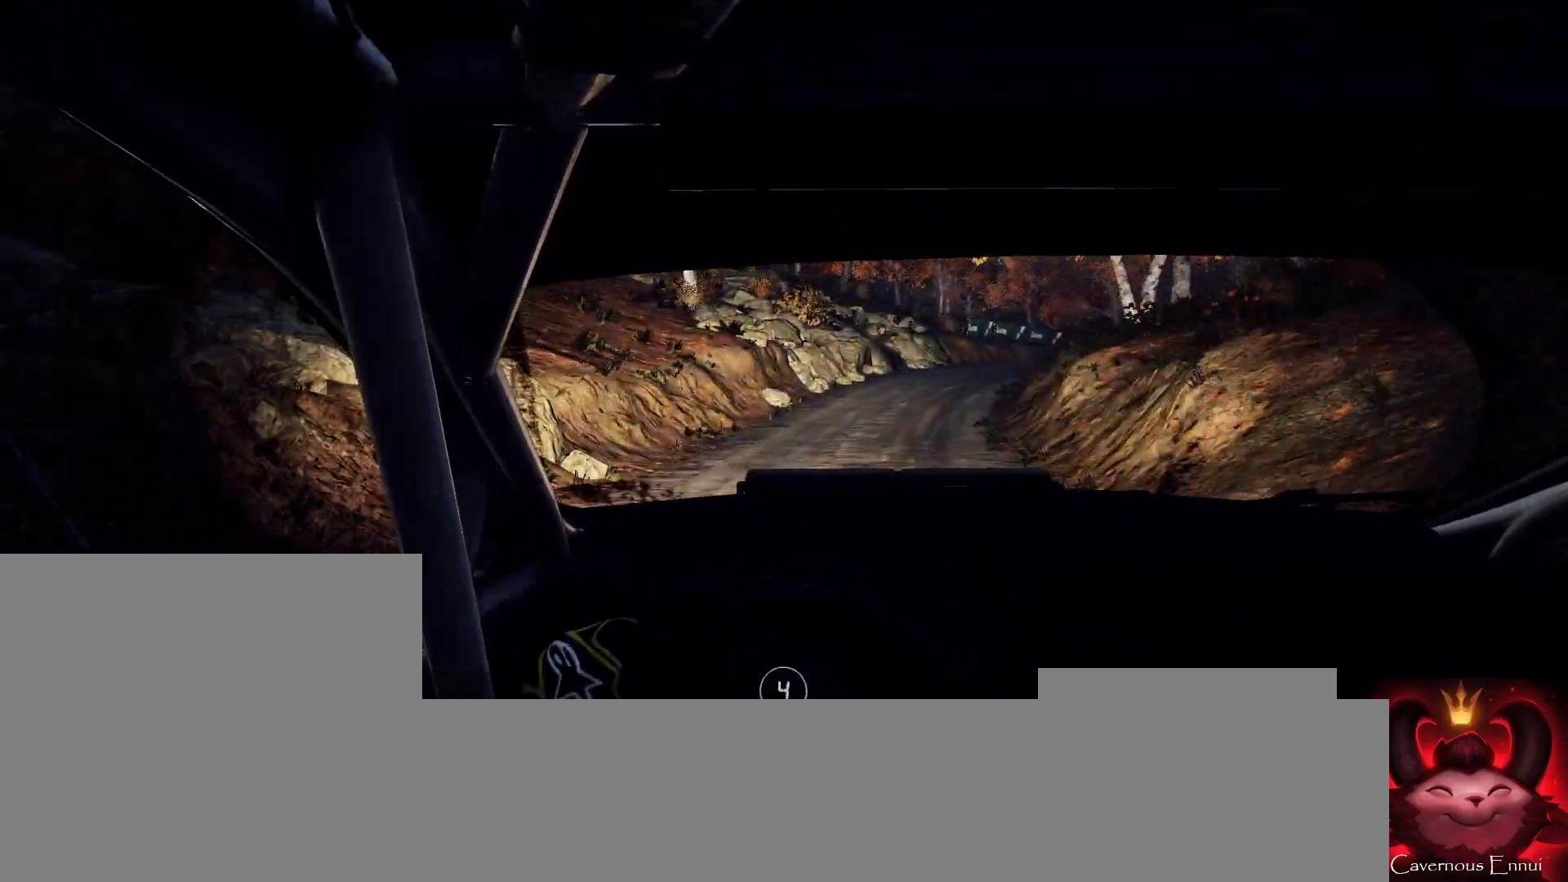
{"buttons": ["L2"], "left_stick": "right", "right_stick": "up", "events": [[100, "L1", "down"], [167, "L1", "up"], [167, "left_stick", "center"], [333, "L2", "up"], [333, "left_stick", "right"], [433, "L2", "down"]]}
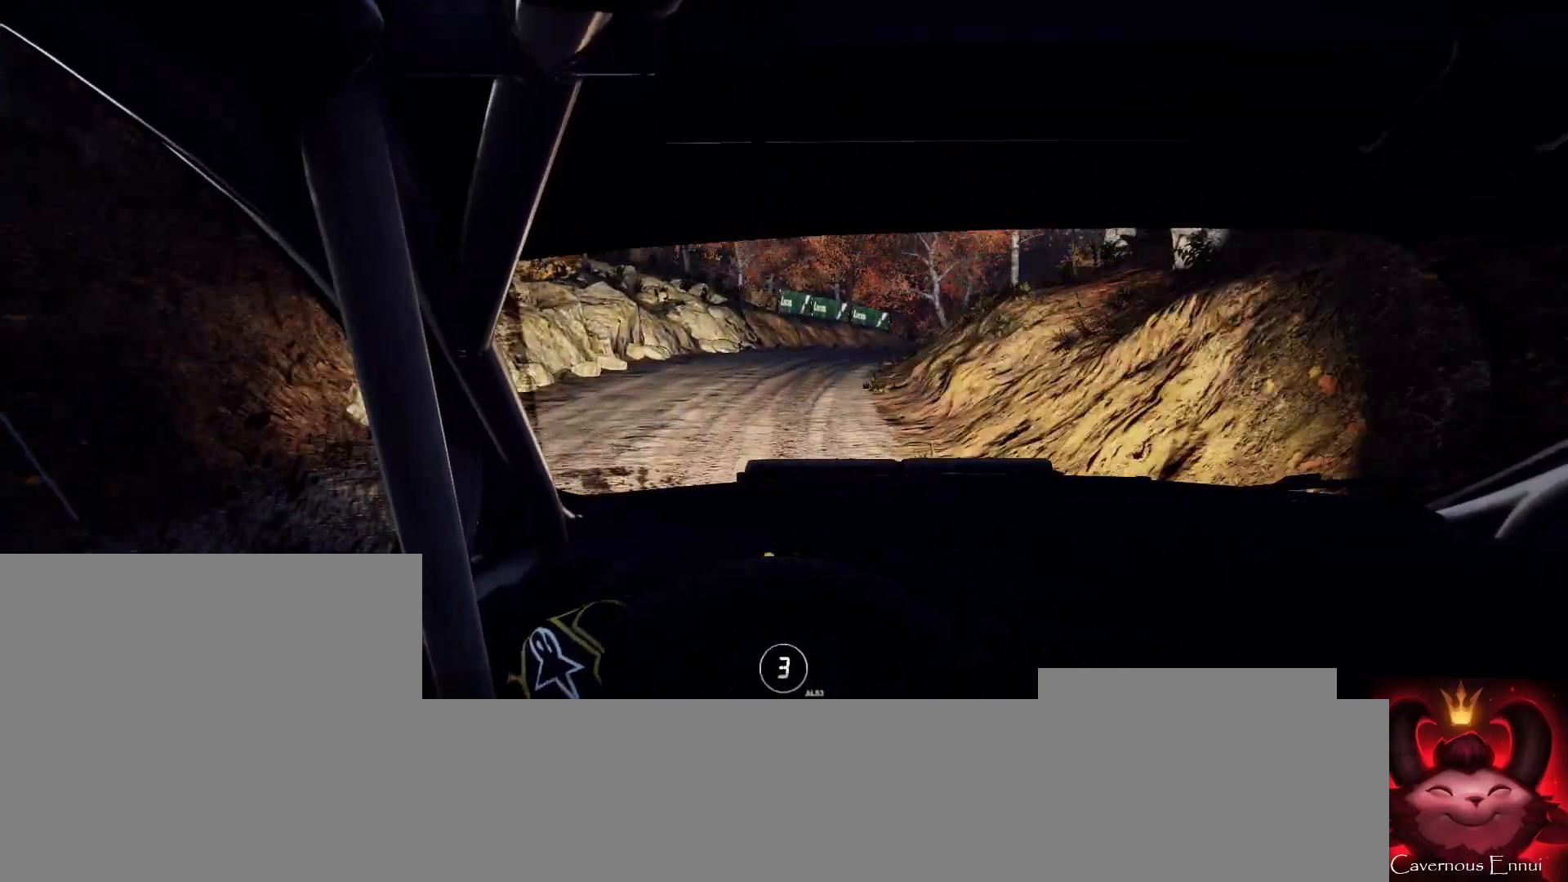
{"buttons": ["L2"], "left_stick": "left", "right_stick": "up", "events": [[300, "left_stick", "center"], [367, "L2", "up"], [433, "left_stick", "left"], [500, "L2", "down"]]}
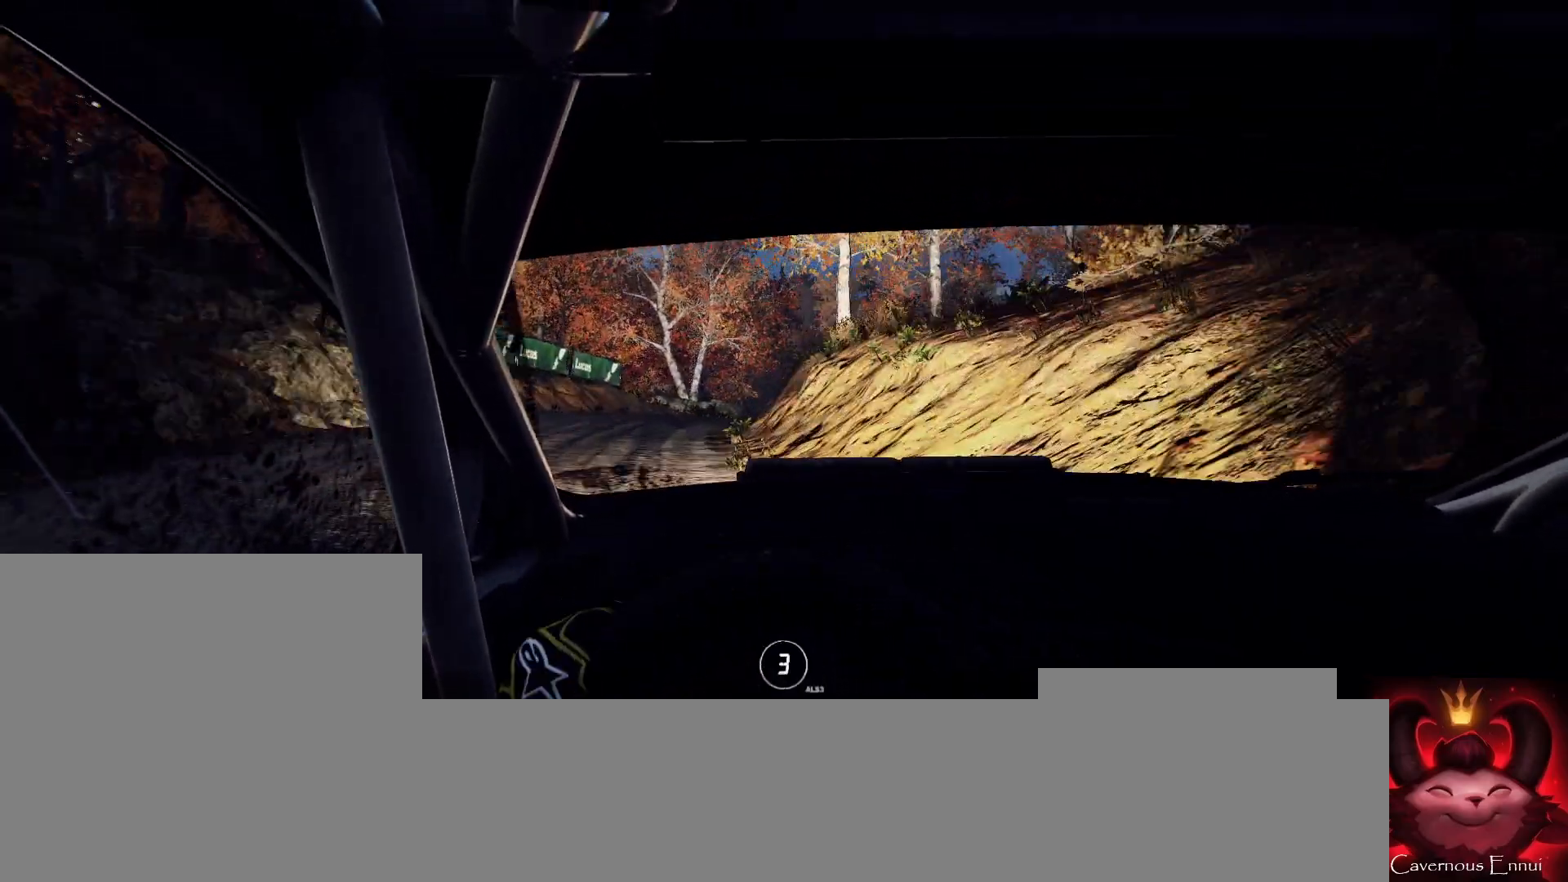
{"buttons": ["L2"], "left_stick": "right", "right_stick": "up", "events": [[133, "L2", "up"], [200, "left_stick", "center"], [500, "L2", "down"], [500, "left_stick", "right"]]}